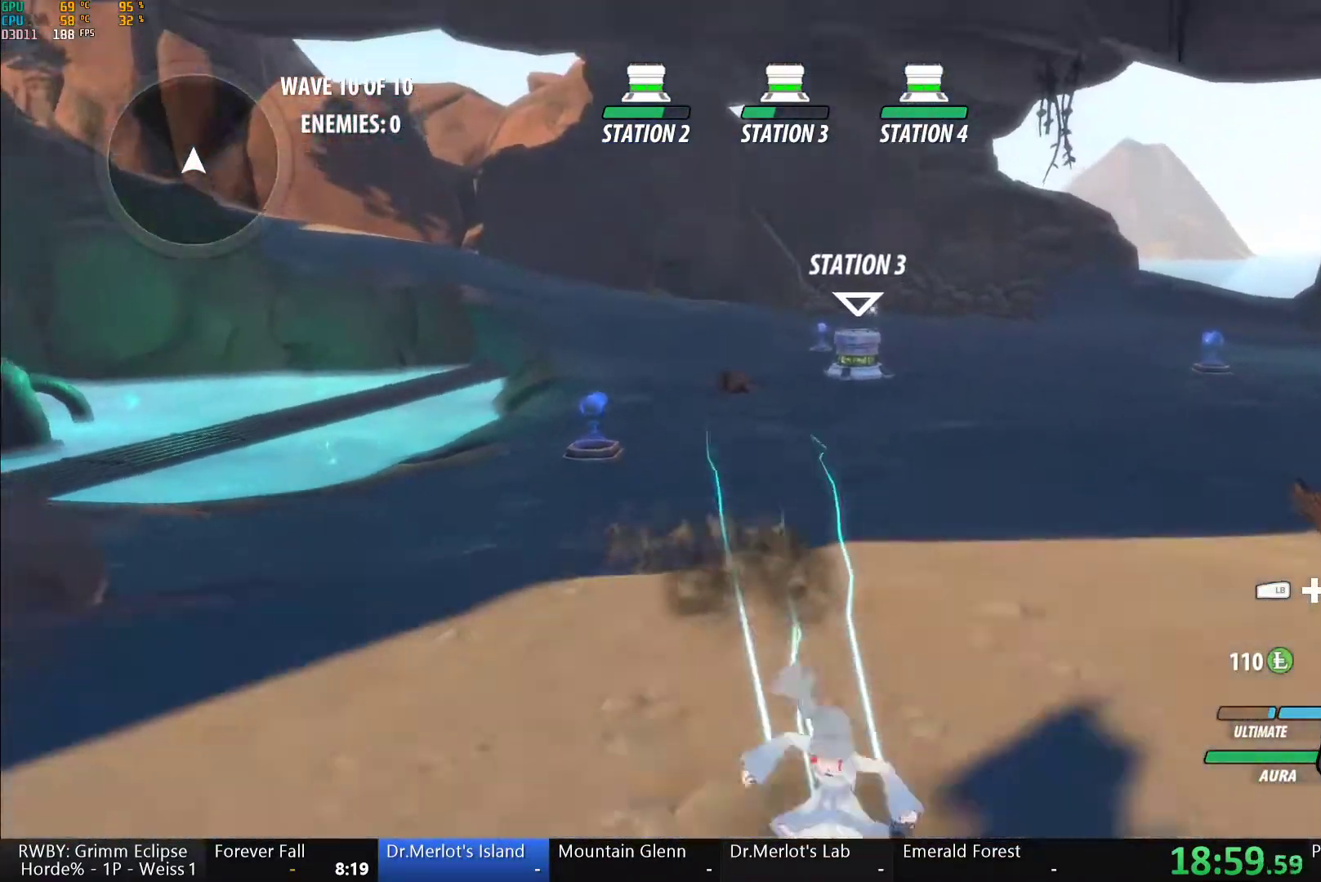
Gameplay with a controller (Xbox layout); each line is a JSON object with the inputs held at the frame after it. "button_events" lists button changes between this image and that frame as [ms after this image, input, new state], when the widget could be followed in between (sticks are given only as held states).
{"buttons": [], "left_stick": "center", "right_stick": "down-left"}
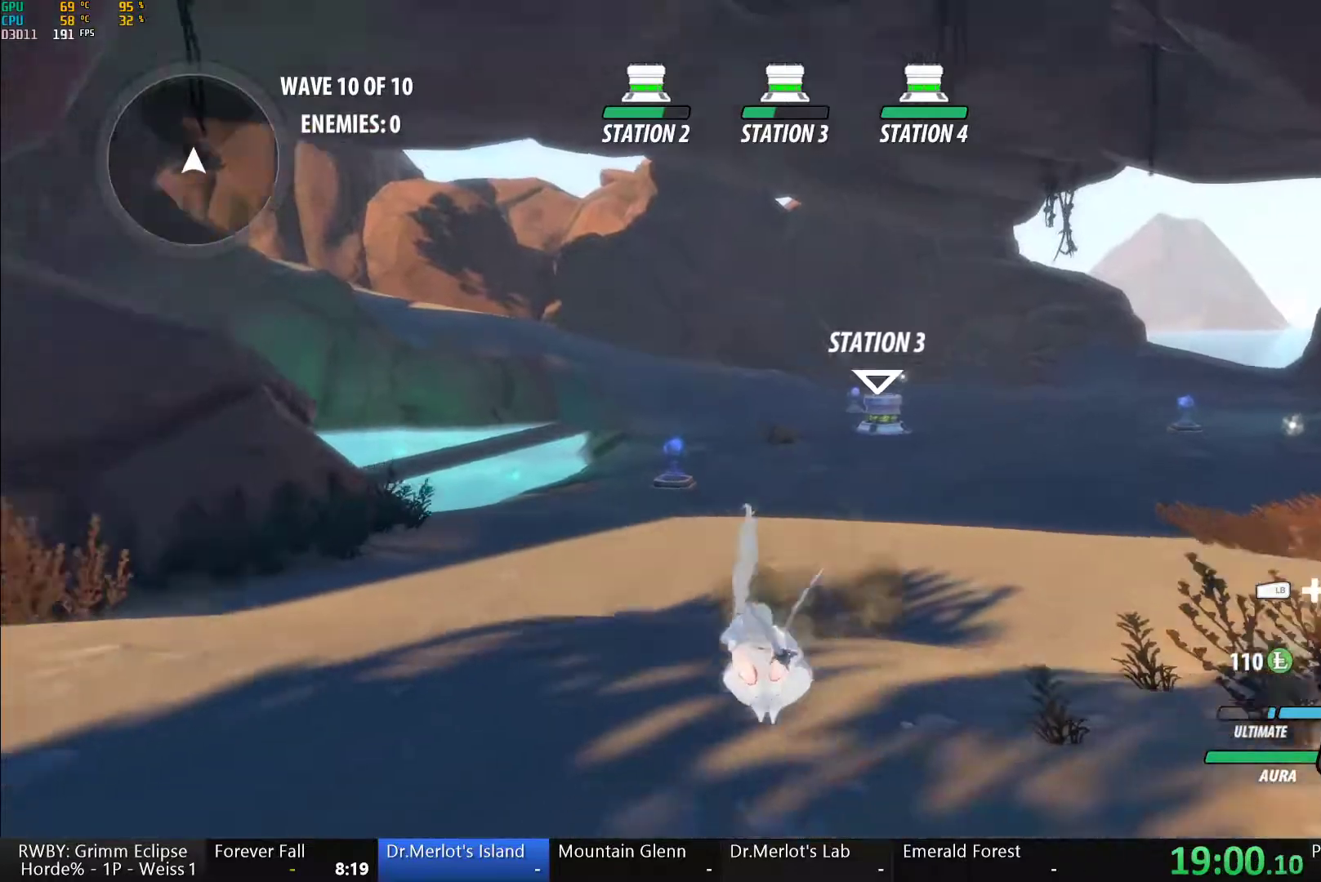
{"buttons": ["A"], "left_stick": "up", "right_stick": "center", "button_events": [[250, "A", "down"], [250, "R2", "down"], [333, "A", "up"], [367, "B", "down"], [383, "R2", "up"], [450, "B", "up"], [483, "A", "down"]]}
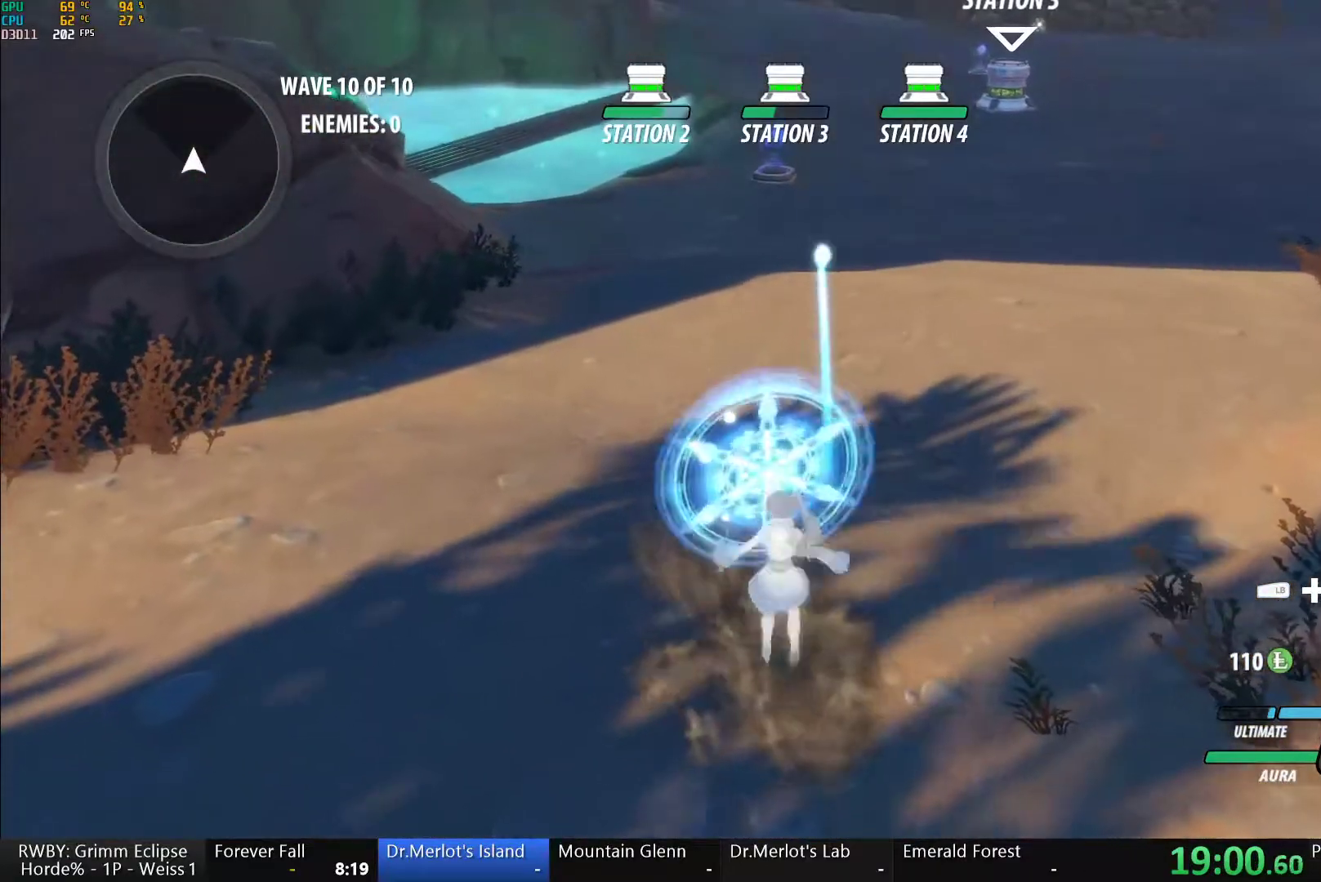
{"buttons": [], "left_stick": "up", "right_stick": "center", "button_events": [[17, "R2", "down"], [83, "A", "up"], [133, "R2", "up"], [233, "A", "down"], [233, "R2", "down"], [300, "A", "up"], [333, "R2", "up"], [367, "B", "down"], [433, "B", "up"]]}
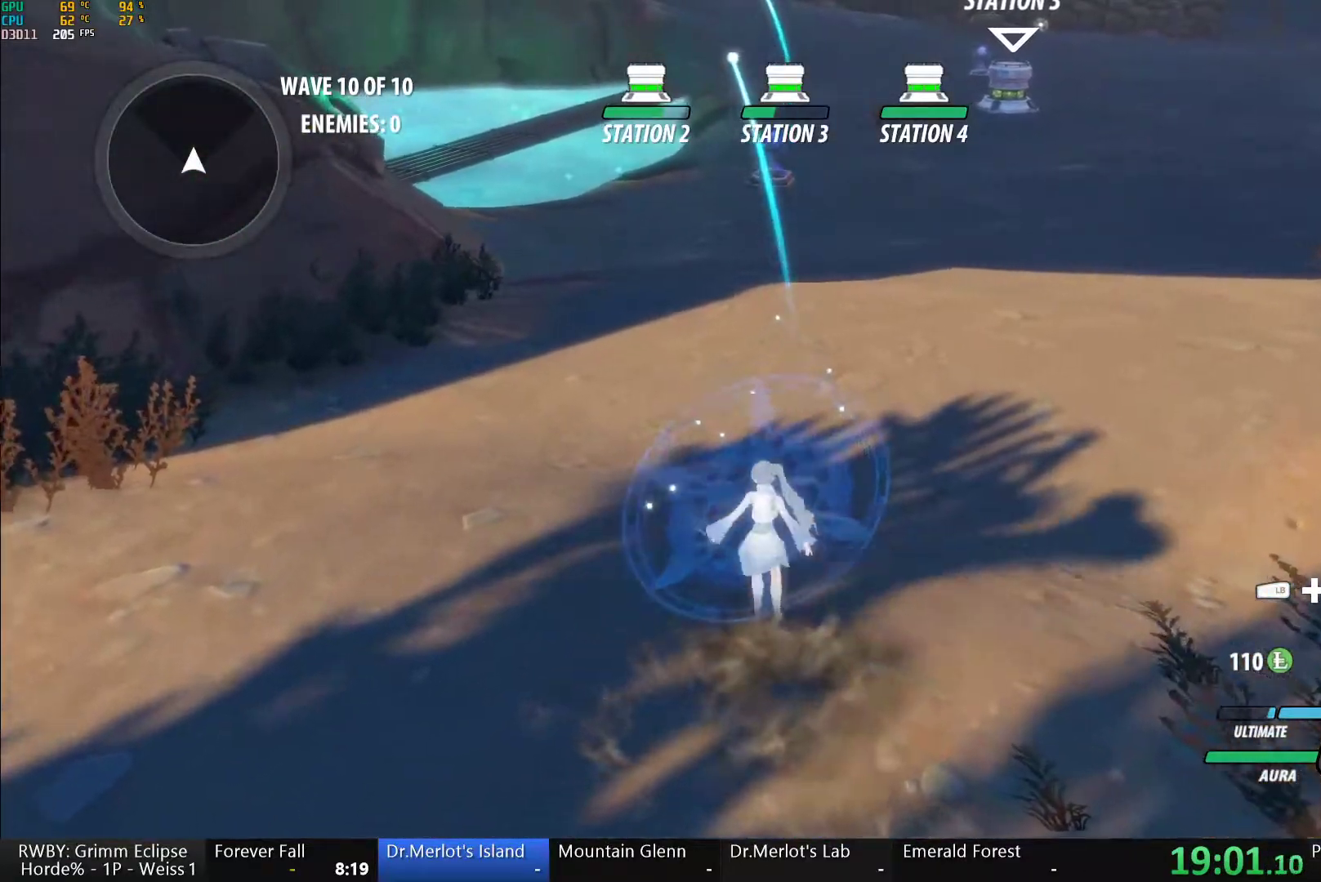
{"buttons": [], "left_stick": "up", "right_stick": "center", "button_events": [[33, "A", "down"], [33, "R2", "down"], [133, "A", "up"], [133, "B", "down"], [183, "R2", "up"], [267, "B", "up"], [283, "A", "down"], [300, "R2", "down"], [417, "A", "up"], [450, "B", "down"], [450, "R2", "up"], [500, "B", "up"]]}
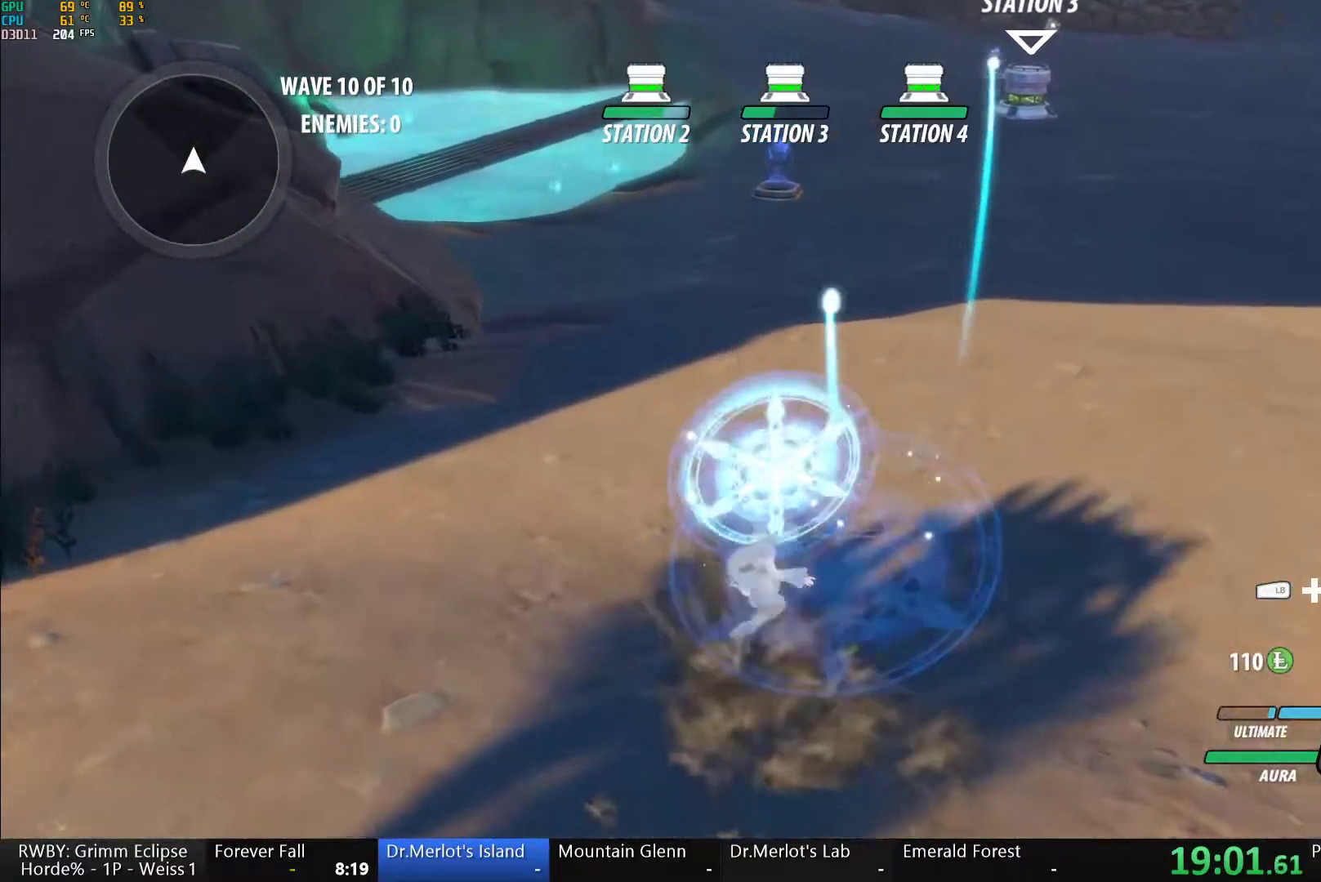
{"buttons": ["A", "R2"], "left_stick": "up", "right_stick": "center", "button_events": [[17, "A", "down"], [67, "R2", "down"], [133, "A", "up"], [167, "B", "down"], [167, "R2", "up"], [250, "B", "up"], [267, "A", "down"], [267, "R2", "down"], [367, "A", "up"], [400, "B", "down"], [400, "R2", "up"], [450, "B", "up"], [500, "A", "down"], [500, "R2", "down"]]}
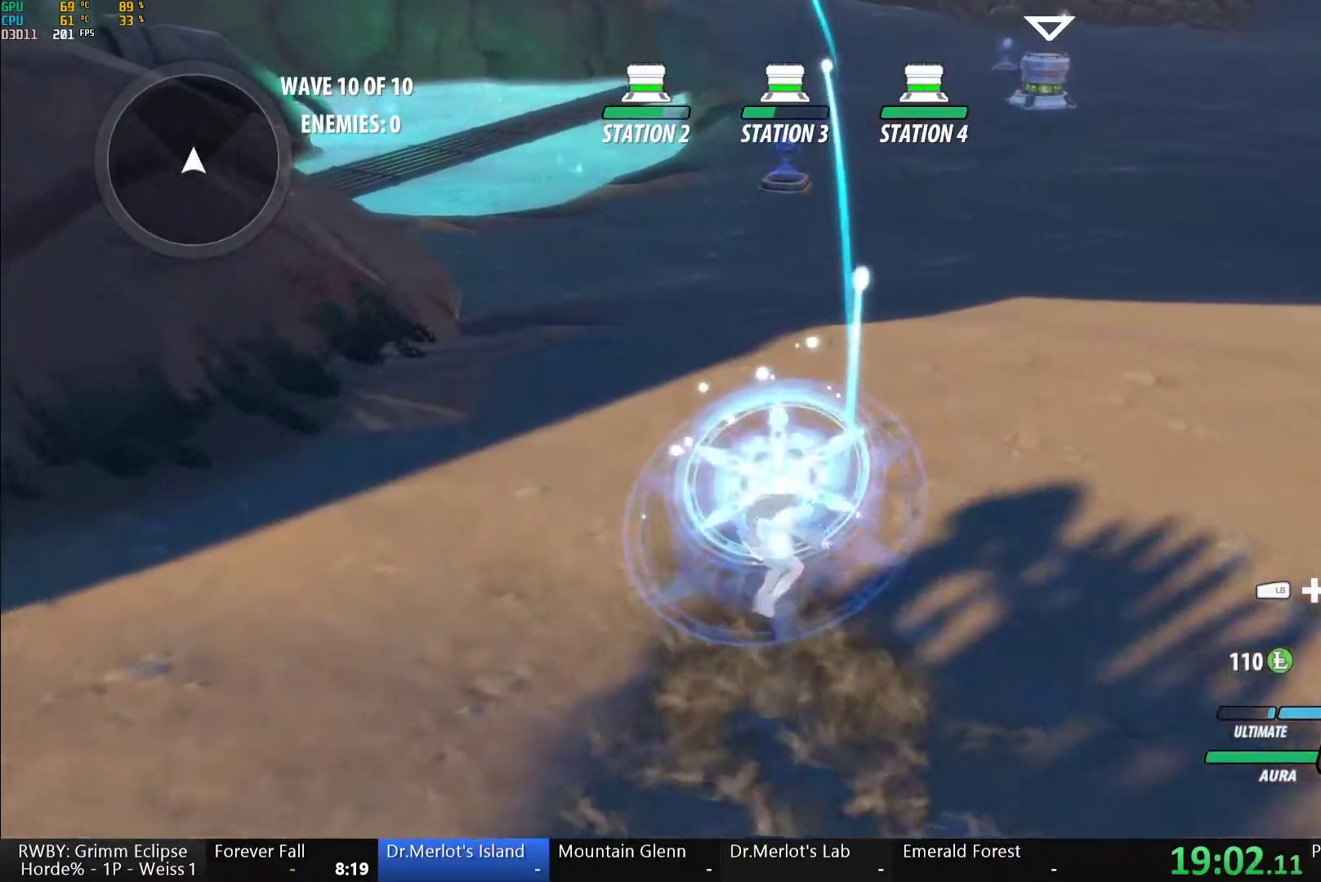
{"buttons": ["A", "R2"], "left_stick": "up", "right_stick": "center", "button_events": [[83, "A", "up"], [117, "B", "down"], [117, "R2", "up"], [183, "B", "up"], [217, "A", "down"], [217, "R2", "down"], [283, "A", "up"], [333, "B", "down"], [333, "R2", "up"], [400, "B", "up"], [433, "A", "down"], [433, "R2", "down"]]}
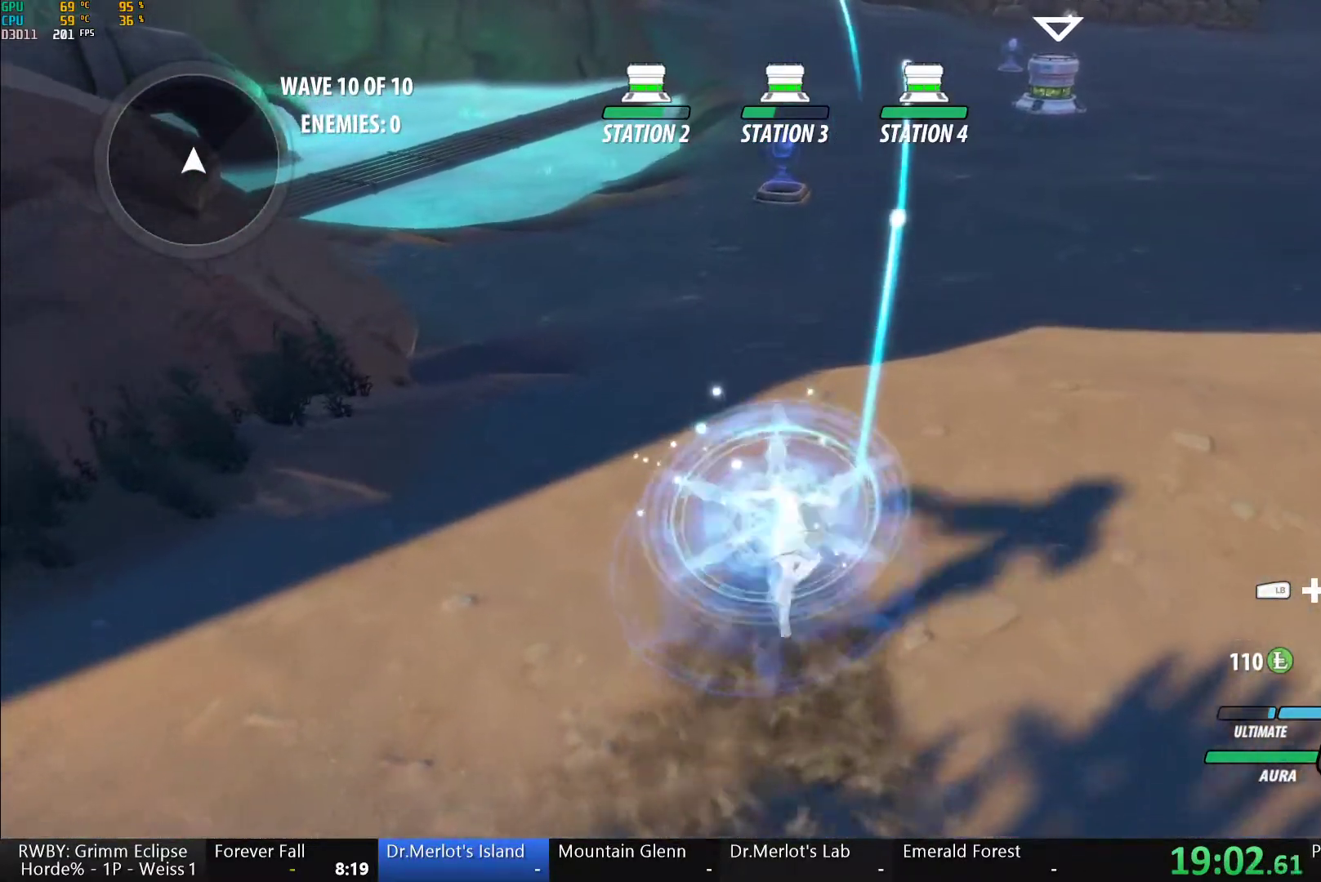
{"buttons": ["B"], "left_stick": "up", "right_stick": "center", "button_events": [[17, "A", "up"], [33, "B", "down"], [33, "R2", "up"], [100, "B", "up"], [133, "A", "down"], [150, "R2", "down"], [250, "A", "up"], [283, "B", "down"], [283, "R2", "up"], [350, "A", "down"], [350, "B", "up"], [350, "R2", "down"], [450, "A", "up"], [483, "B", "down"], [483, "R2", "up"]]}
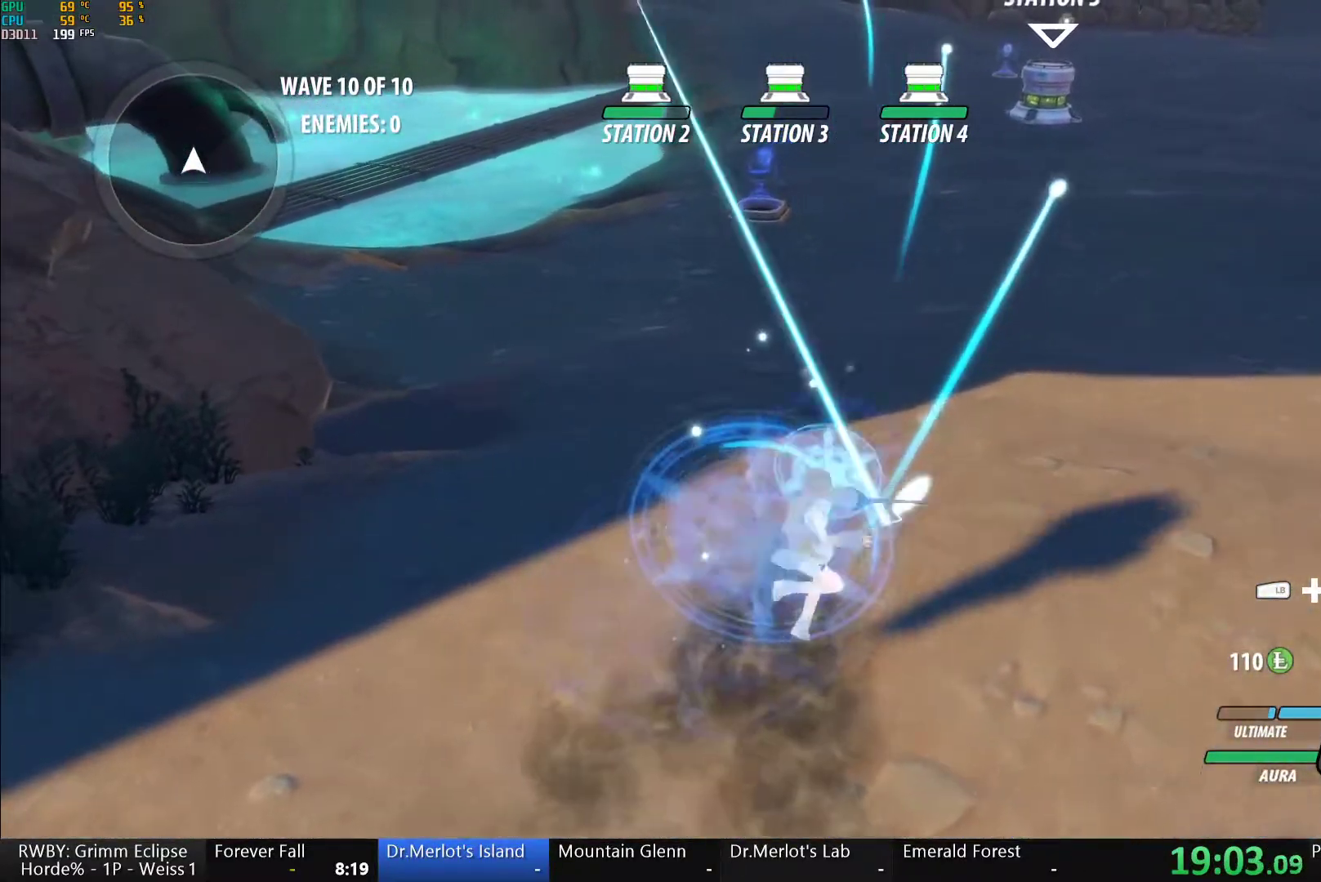
{"buttons": ["B"], "left_stick": "center", "right_stick": "center", "button_events": [[83, "A", "down"], [83, "B", "up"], [100, "R2", "down"], [167, "A", "up"], [217, "B", "down"], [217, "R2", "up"], [300, "A", "down"], [300, "B", "up"], [317, "R2", "down"], [400, "A", "up"], [450, "B", "down"], [450, "R2", "up"]]}
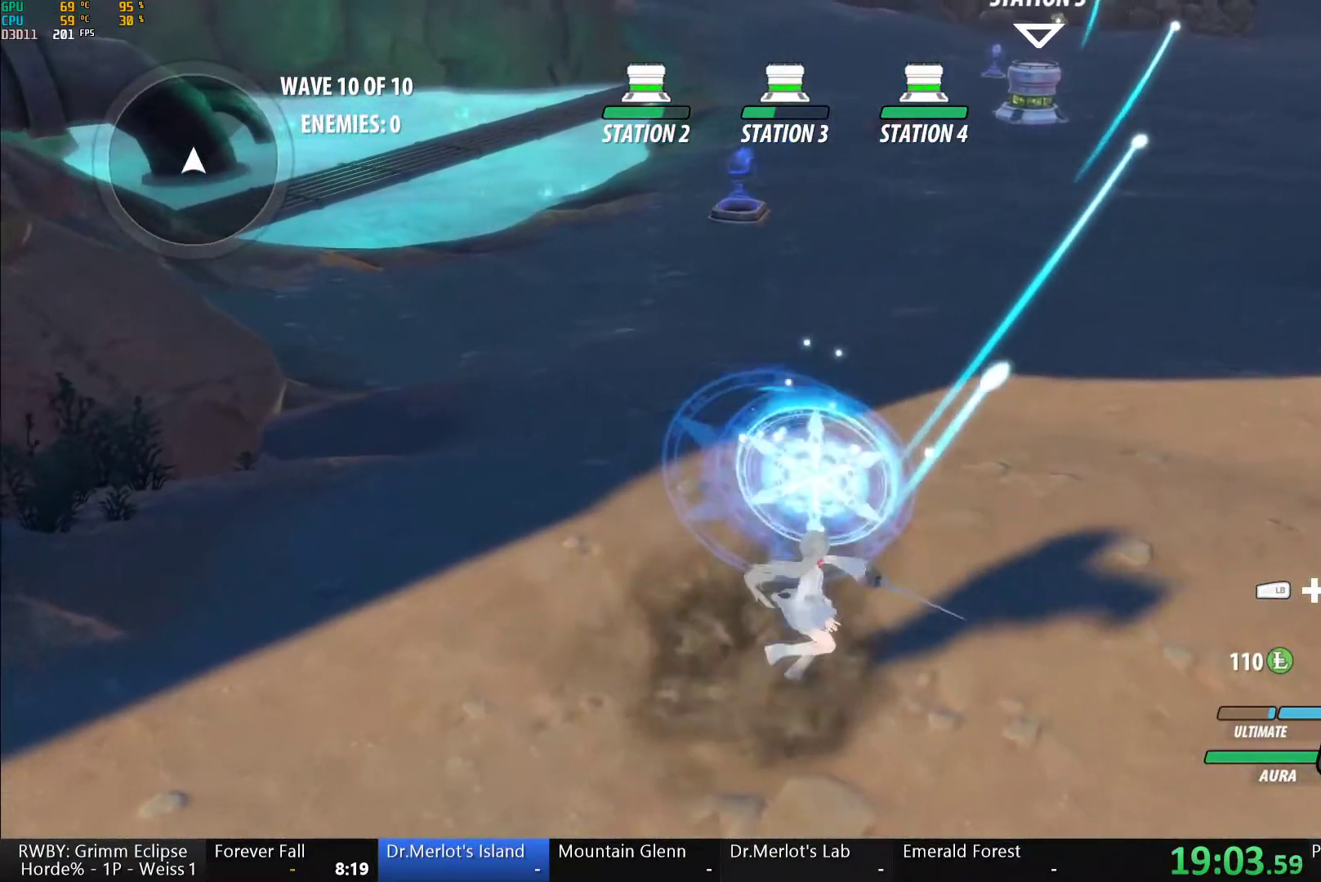
{"buttons": ["A", "R2"], "left_stick": "center", "right_stick": "center", "button_events": [[33, "B", "up"], [50, "A", "down"], [50, "R2", "down"], [133, "A", "up"], [167, "B", "down"], [167, "R2", "up"], [233, "B", "up"], [250, "A", "down"], [267, "R2", "down"], [333, "A", "up"], [367, "B", "down"], [367, "R2", "up"], [433, "B", "up"], [467, "A", "down"], [467, "R2", "down"]]}
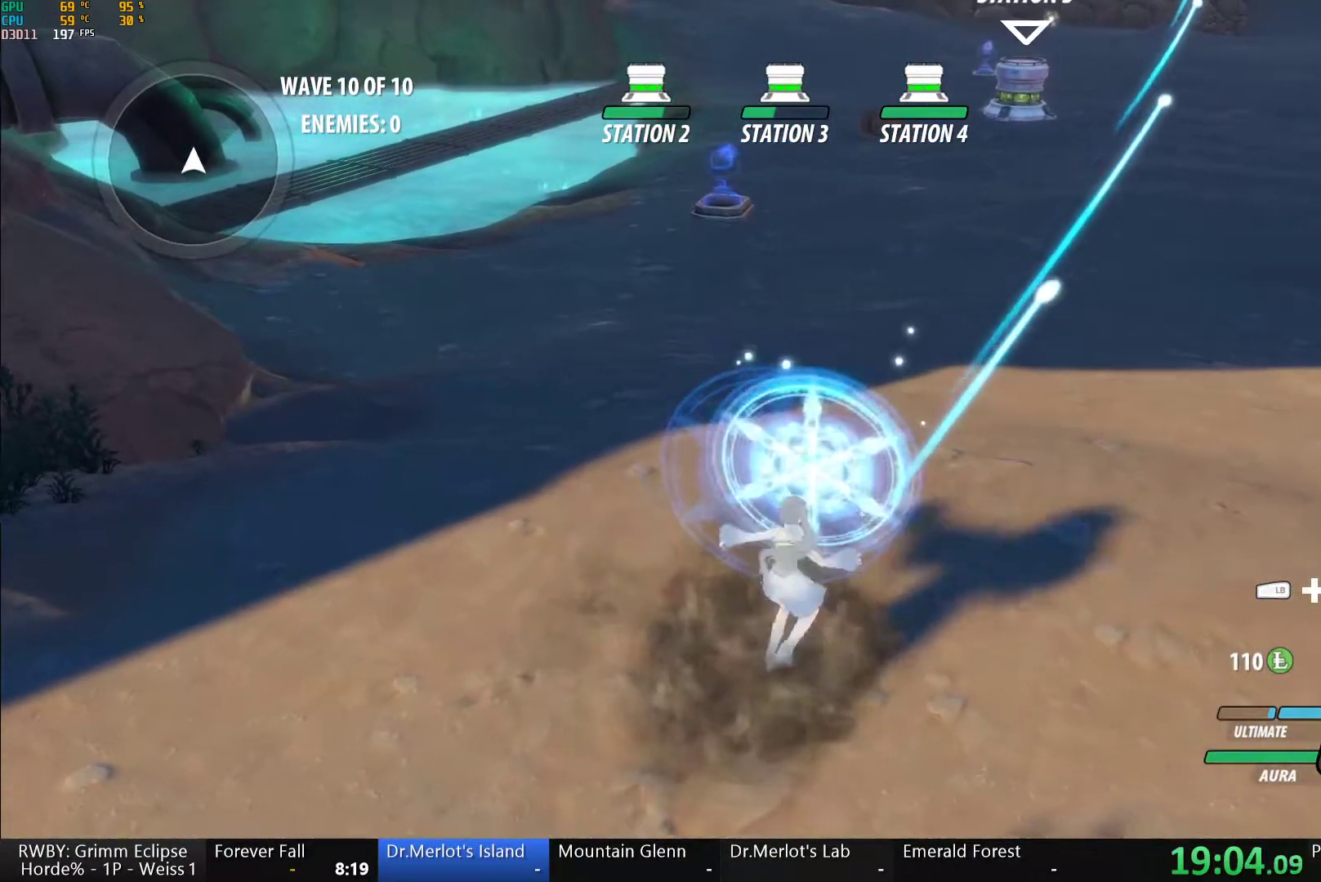
{"buttons": ["R2"], "left_stick": "center", "right_stick": "center", "button_events": [[33, "A", "up"], [100, "B", "down"], [100, "R2", "up"], [150, "B", "up"], [167, "A", "down"], [167, "R2", "down"], [267, "A", "up"], [300, "R2", "up"], [317, "B", "down"], [383, "B", "up"], [400, "A", "down"], [417, "R2", "down"], [500, "A", "up"]]}
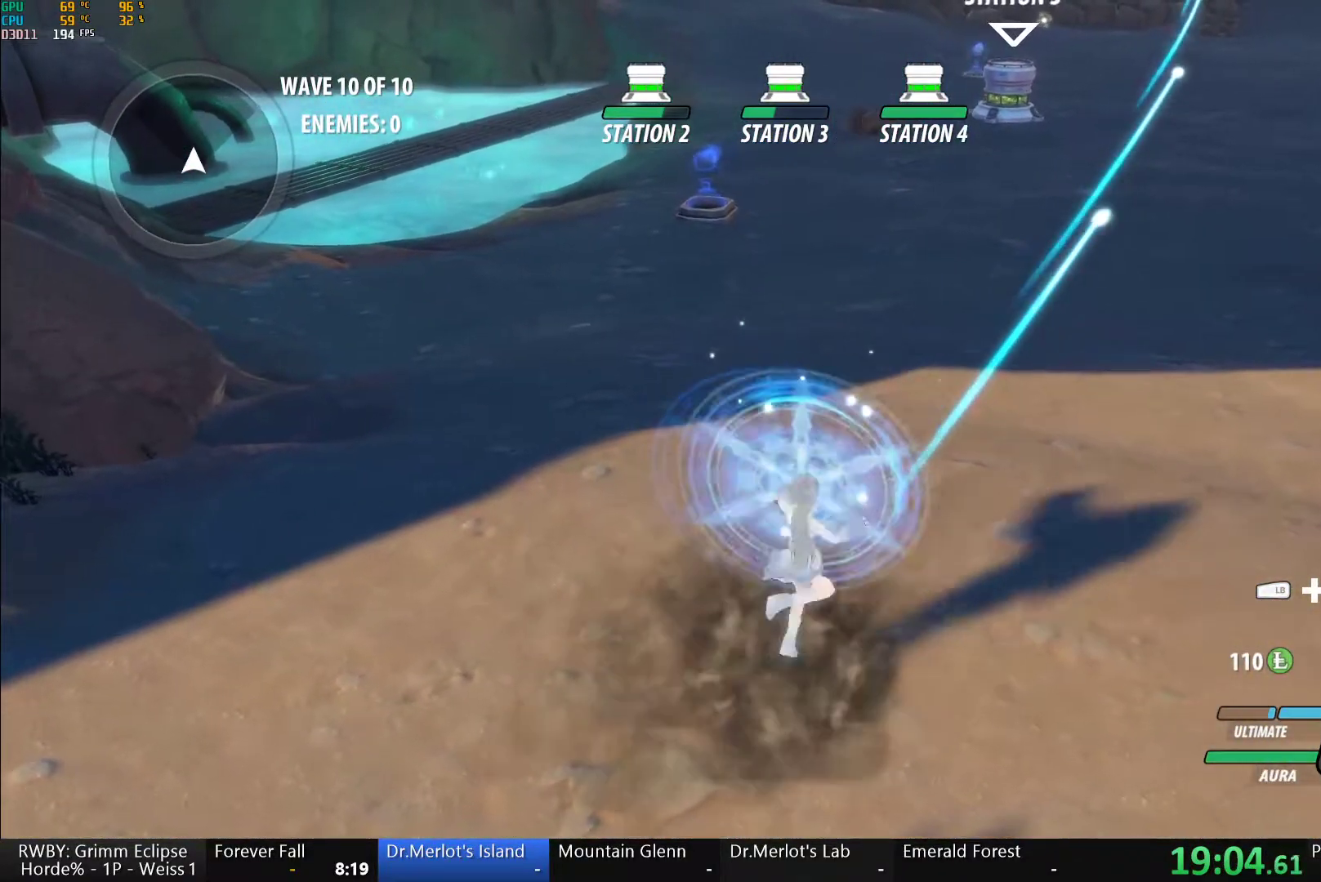
{"buttons": ["R2"], "left_stick": "center", "right_stick": "center", "button_events": [[33, "B", "down"], [33, "R2", "up"], [133, "B", "up"], [150, "A", "down"], [150, "R2", "down"], [233, "A", "up"], [267, "B", "down"], [267, "R2", "up"], [333, "B", "up"], [350, "A", "down"], [350, "R2", "down"], [483, "A", "up"]]}
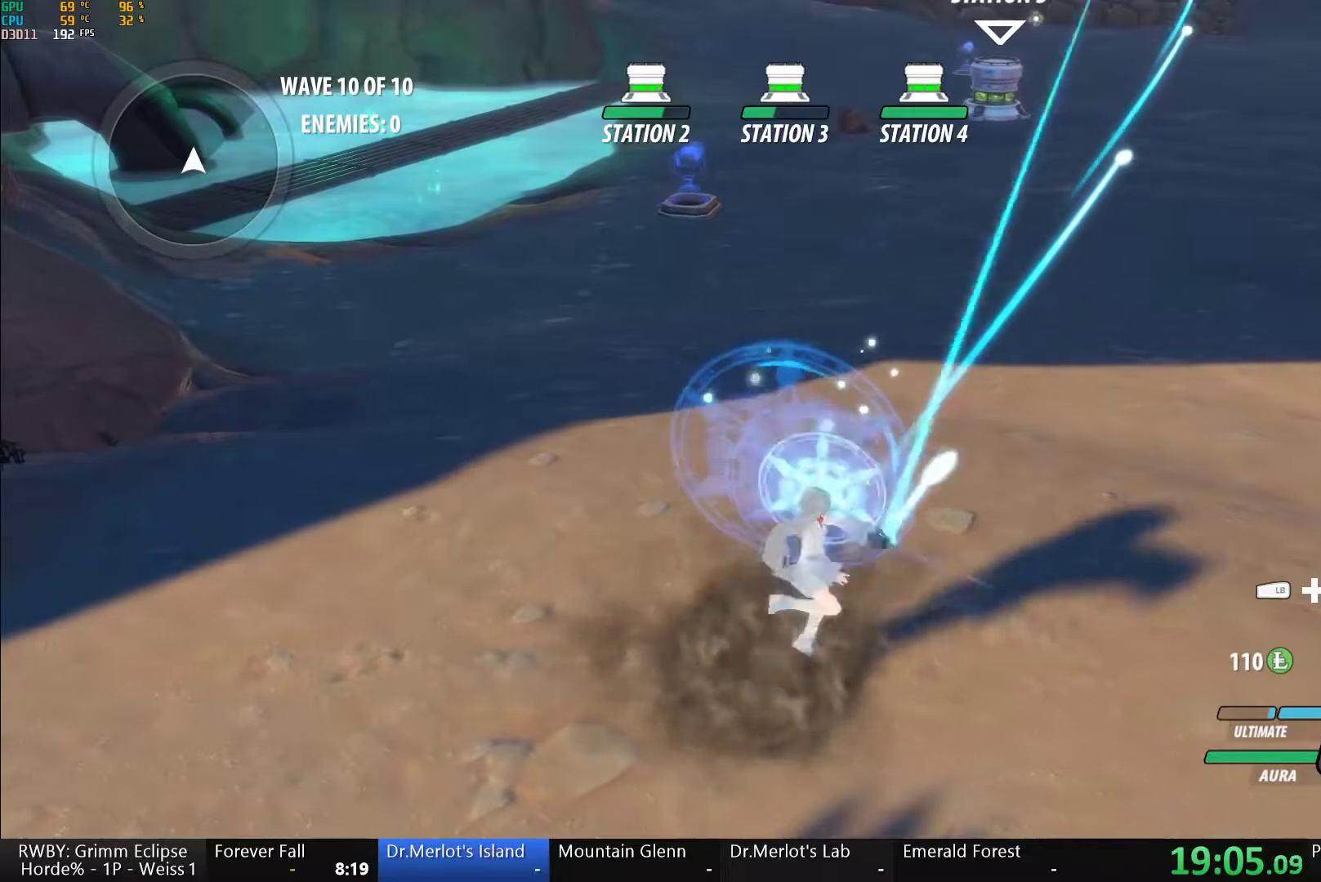
{"buttons": ["B"], "left_stick": "center", "right_stick": "center", "button_events": [[17, "B", "down"], [17, "R2", "up"], [67, "B", "up"], [117, "A", "down"], [117, "R2", "down"], [200, "A", "up"], [217, "B", "down"], [217, "R2", "up"], [300, "B", "up"], [350, "A", "down"], [350, "R2", "down"], [417, "A", "up"], [467, "B", "down"], [467, "R2", "up"]]}
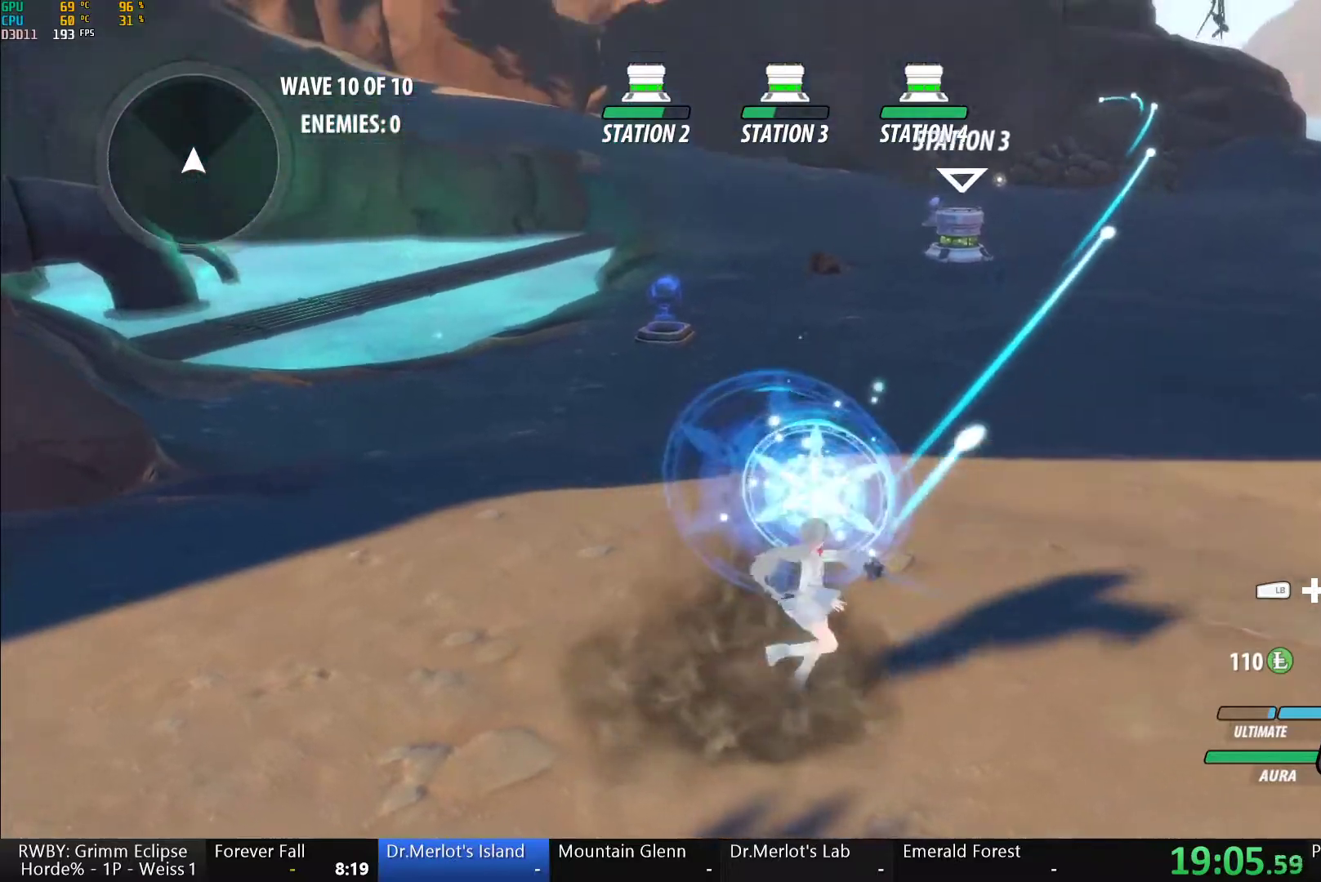
{"buttons": [], "left_stick": "center", "right_stick": "center", "button_events": [[17, "B", "up"], [67, "A", "down"], [67, "R2", "down"], [150, "A", "up"], [183, "B", "down"], [183, "R2", "up"], [267, "B", "up"], [300, "A", "down"], [300, "R2", "down"], [383, "A", "up"], [417, "B", "down"], [417, "R2", "up"], [483, "B", "up"]]}
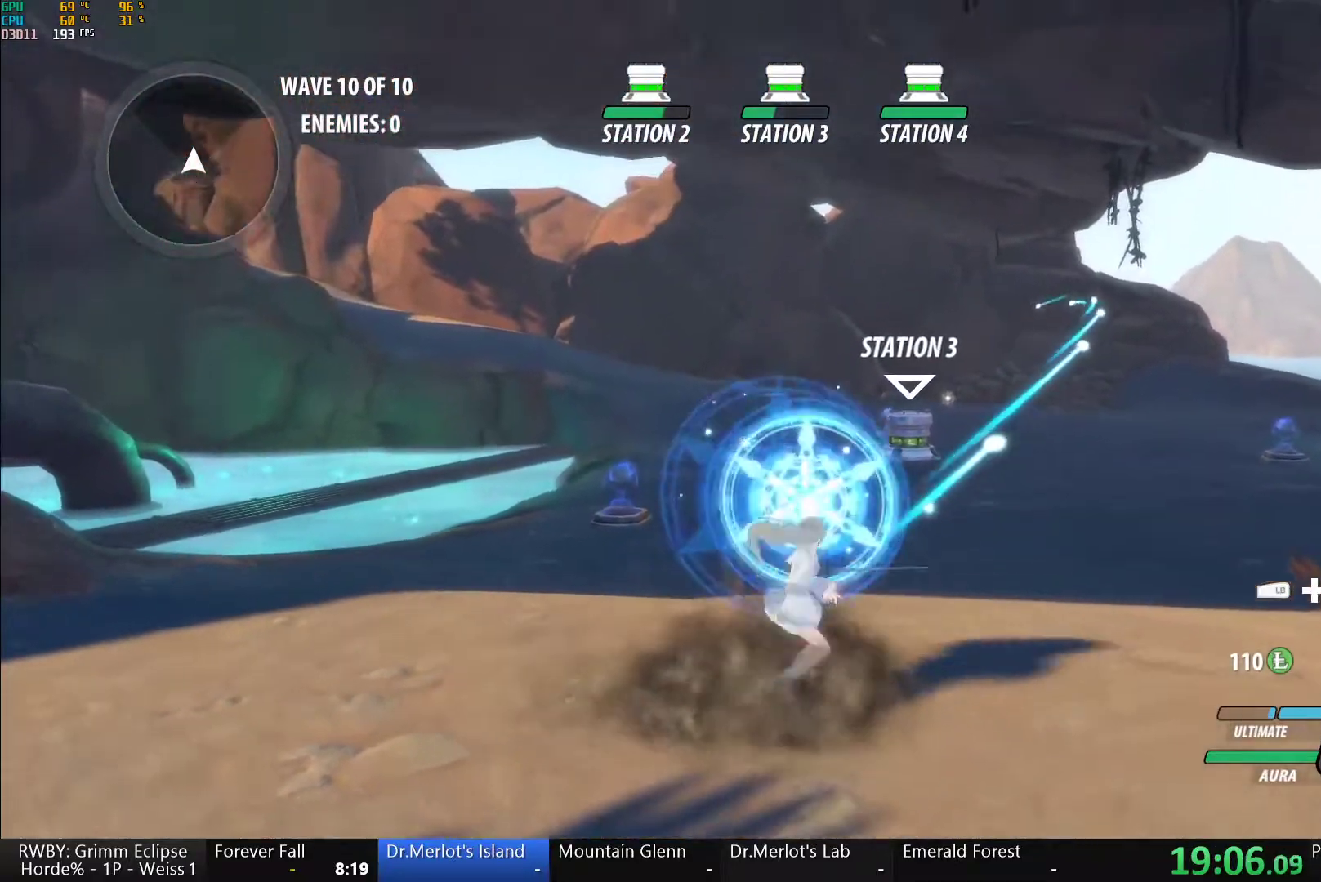
{"buttons": ["A", "R2"], "left_stick": "center", "right_stick": "center", "button_events": [[17, "A", "down"], [17, "R2", "down"], [67, "A", "up"], [133, "B", "down"], [133, "R2", "up"], [200, "B", "up"], [233, "A", "down"], [233, "R2", "down"], [317, "A", "up"], [367, "B", "down"], [367, "R2", "up"], [433, "B", "up"], [467, "A", "down"], [467, "R2", "down"]]}
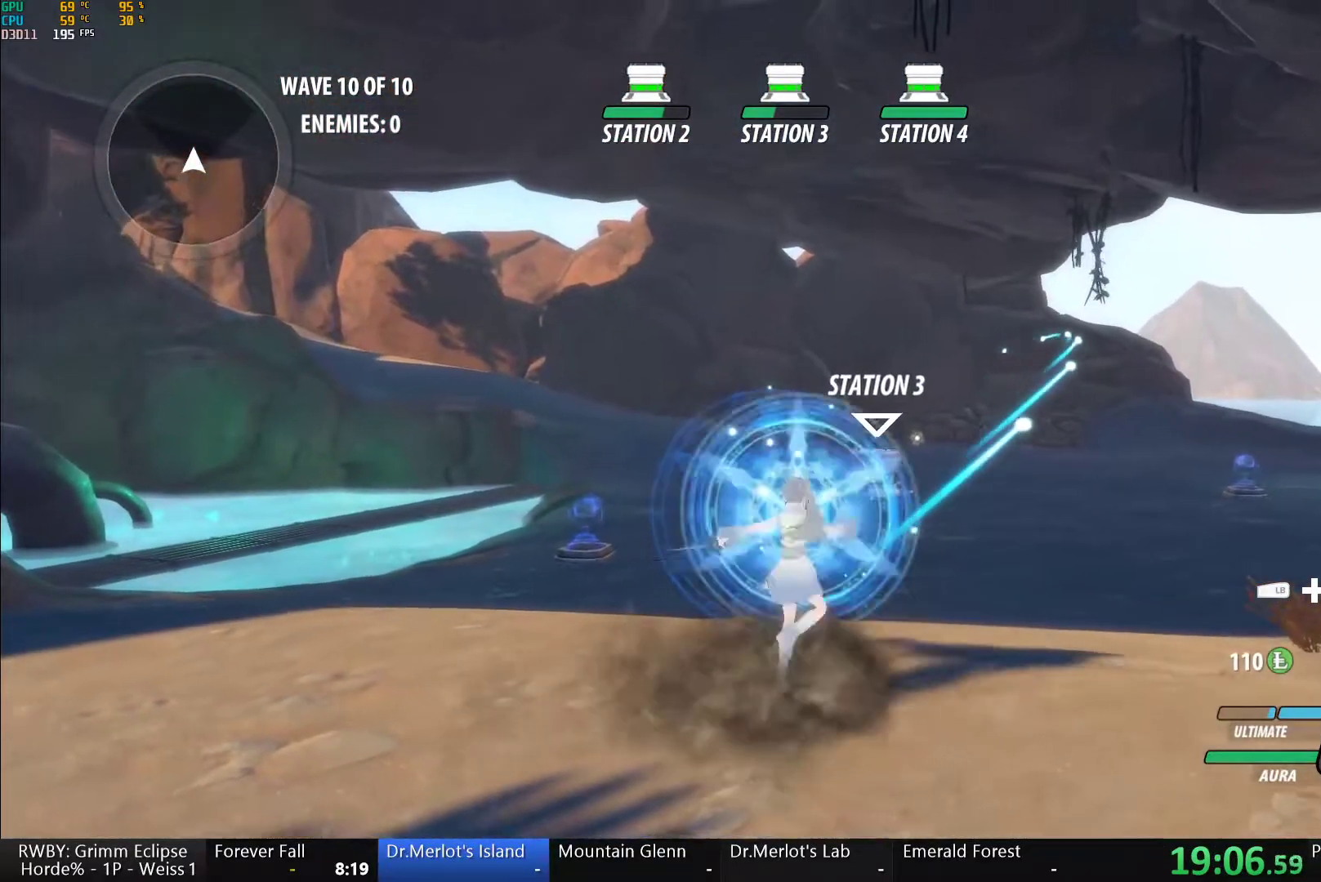
{"buttons": ["B", "R2"], "left_stick": "center", "right_stick": "center", "button_events": [[33, "A", "up"], [83, "B", "down"], [83, "R2", "up"], [133, "B", "up"], [167, "A", "down"], [183, "R2", "down"], [250, "A", "up"], [250, "R2", "up"], [283, "B", "down"], [350, "B", "up"], [383, "A", "down"], [383, "R2", "down"], [433, "A", "up"], [500, "B", "down"]]}
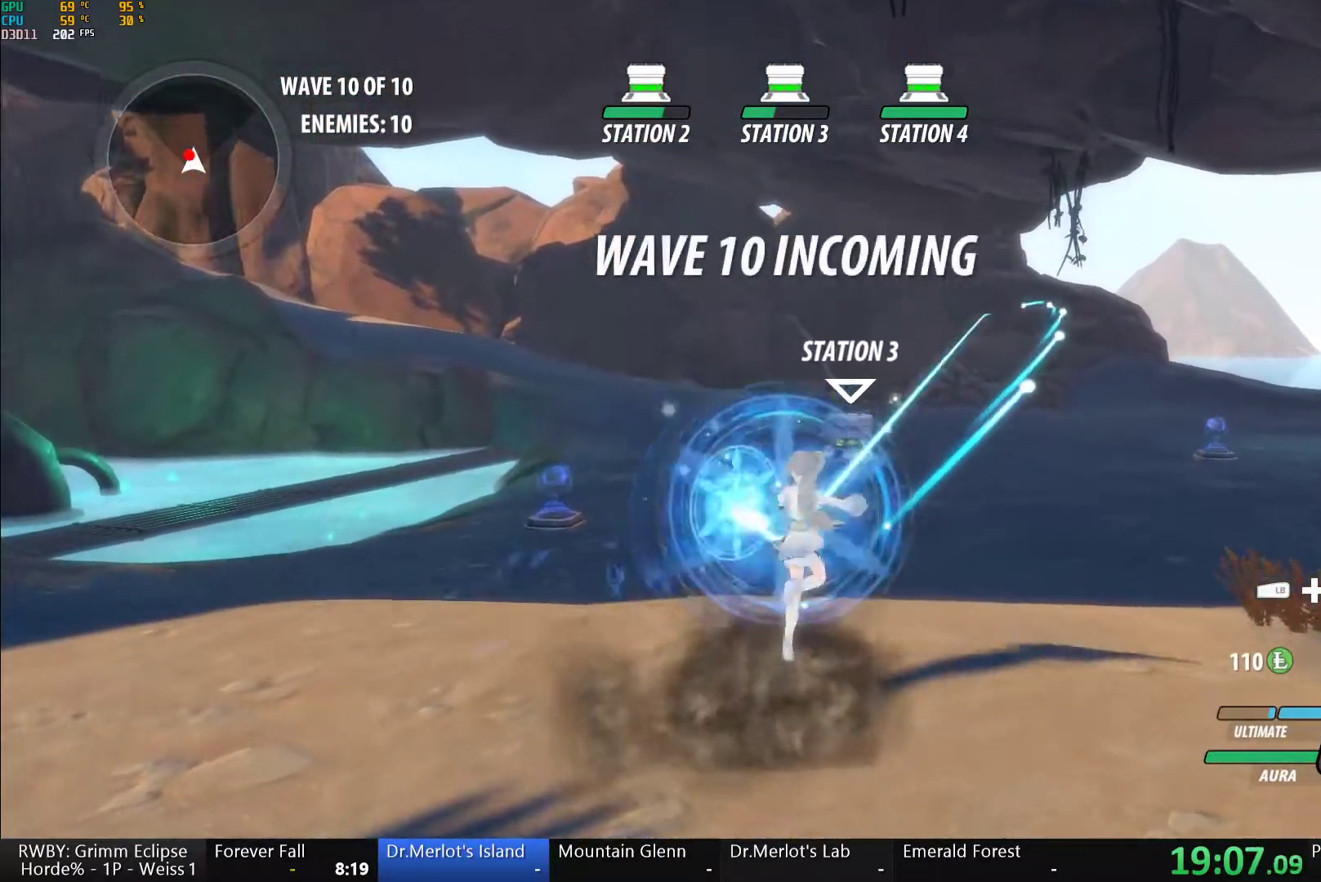
{"buttons": [], "left_stick": "center", "right_stick": "center", "button_events": [[17, "R2", "up"], [67, "B", "up"], [117, "R2", "down"], [217, "B", "down"], [217, "R2", "up"], [283, "B", "up"], [317, "A", "down"], [317, "R2", "down"], [400, "A", "up"], [433, "B", "down"], [467, "R2", "up"], [483, "B", "up"]]}
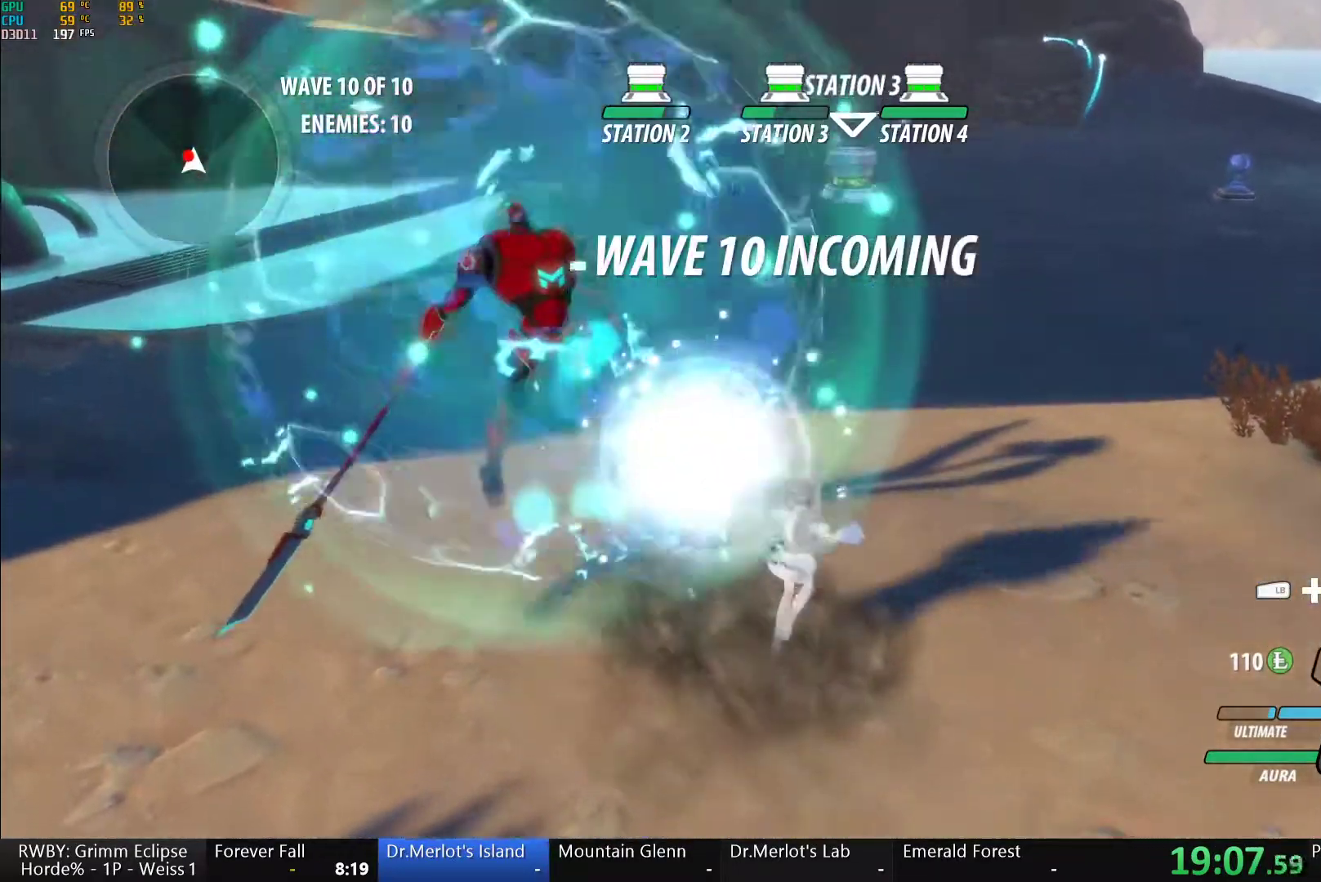
{"buttons": [], "left_stick": "center", "right_stick": "center", "button_events": [[33, "A", "down"], [83, "L1", "down"], [100, "A", "up"], [117, "Y", "down"], [167, "L1", "up"], [233, "L2", "down"], [350, "L2", "up"], [450, "Y", "up"]]}
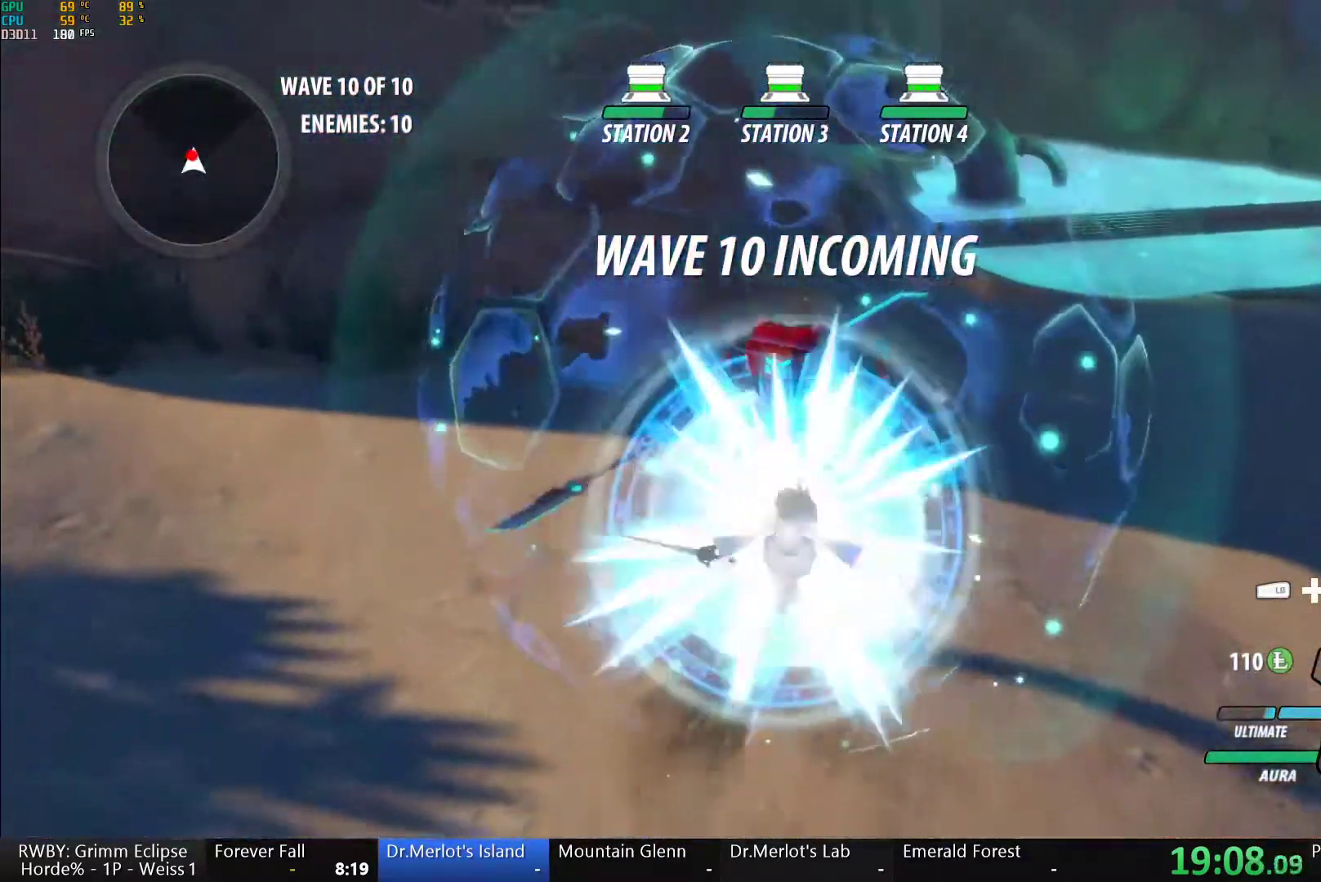
{"buttons": ["B"], "left_stick": "center", "right_stick": "center", "button_events": [[67, "A", "down"], [117, "A", "up"], [117, "L1", "down"], [133, "Y", "down"], [250, "L1", "up"], [483, "B", "down"], [483, "Y", "up"]]}
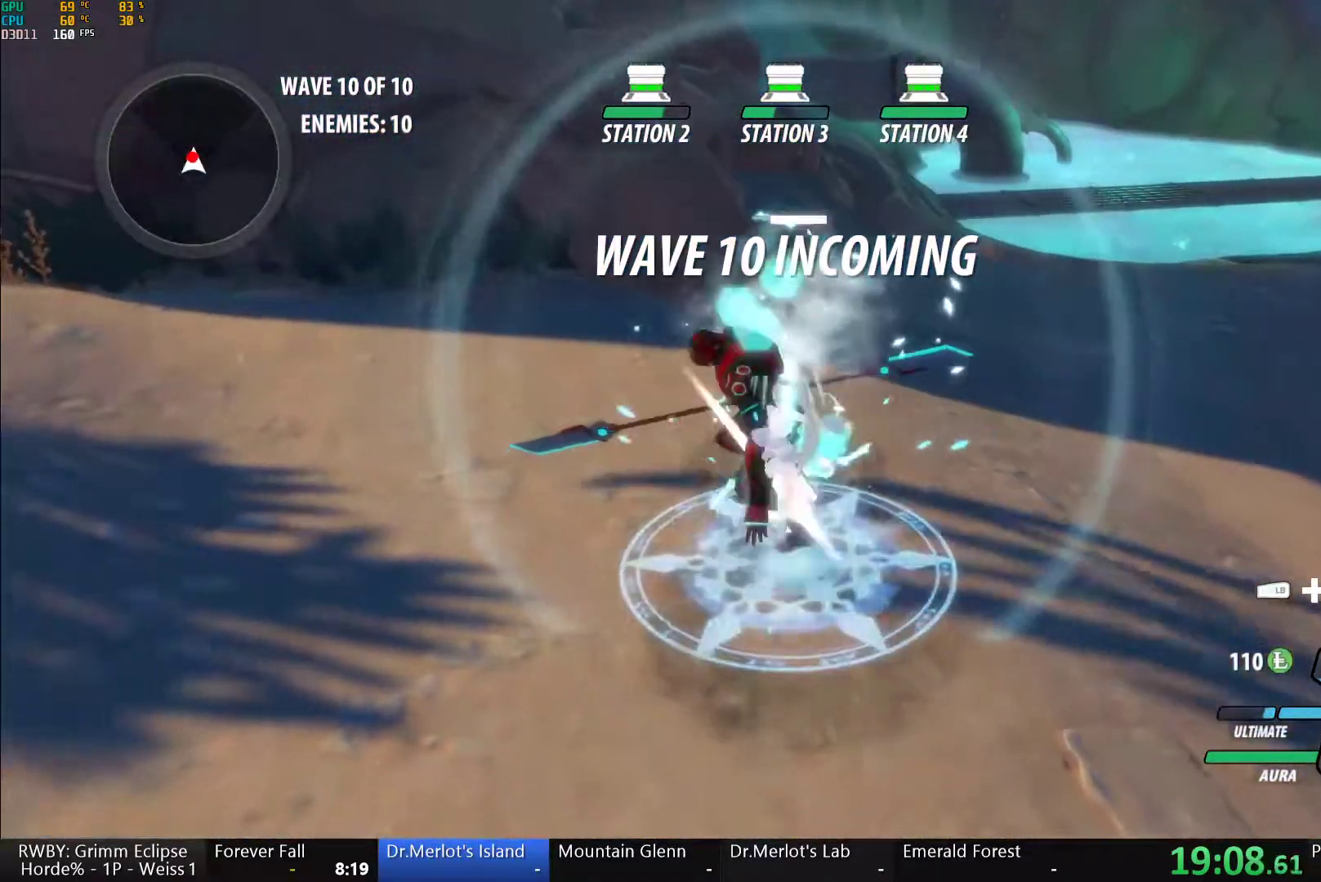
{"buttons": [], "left_stick": "down-right", "right_stick": "center", "button_events": [[67, "B", "up"]]}
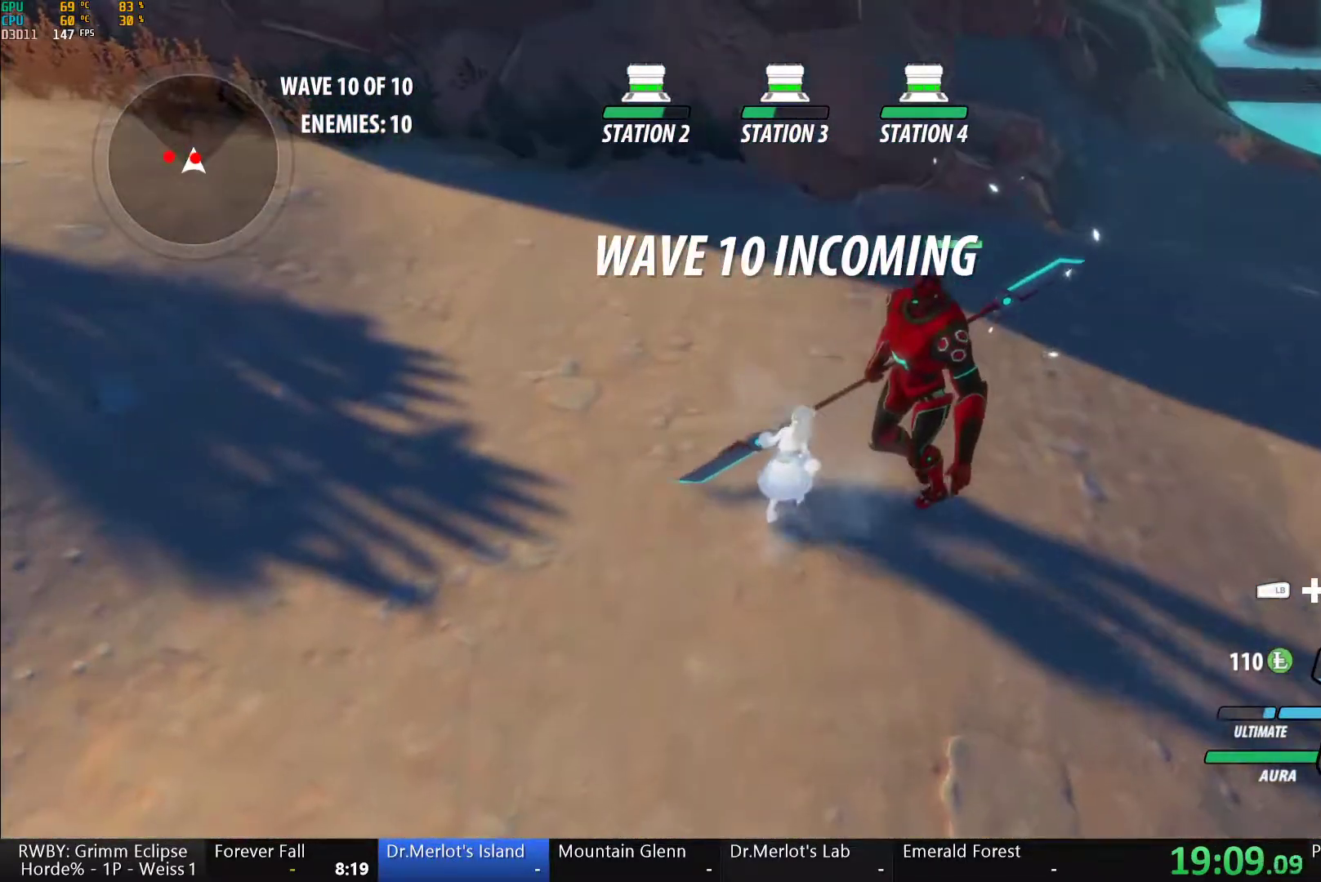
{"buttons": ["Y"], "left_stick": "center", "right_stick": "center", "button_events": [[117, "L1", "down"], [150, "Y", "down"], [217, "L1", "up"]]}
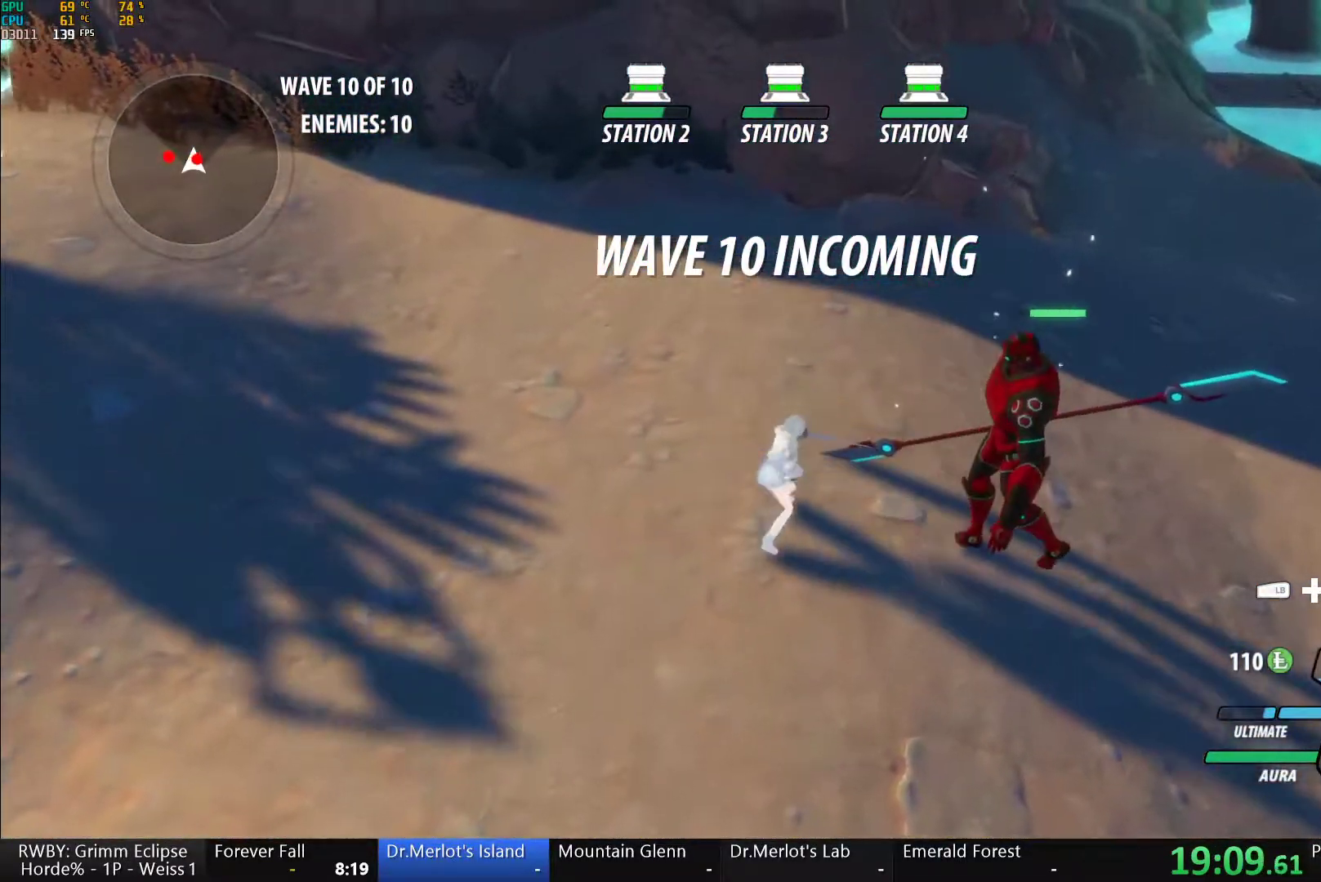
{"buttons": [], "left_stick": "center", "right_stick": "left", "button_events": [[217, "Y", "up"]]}
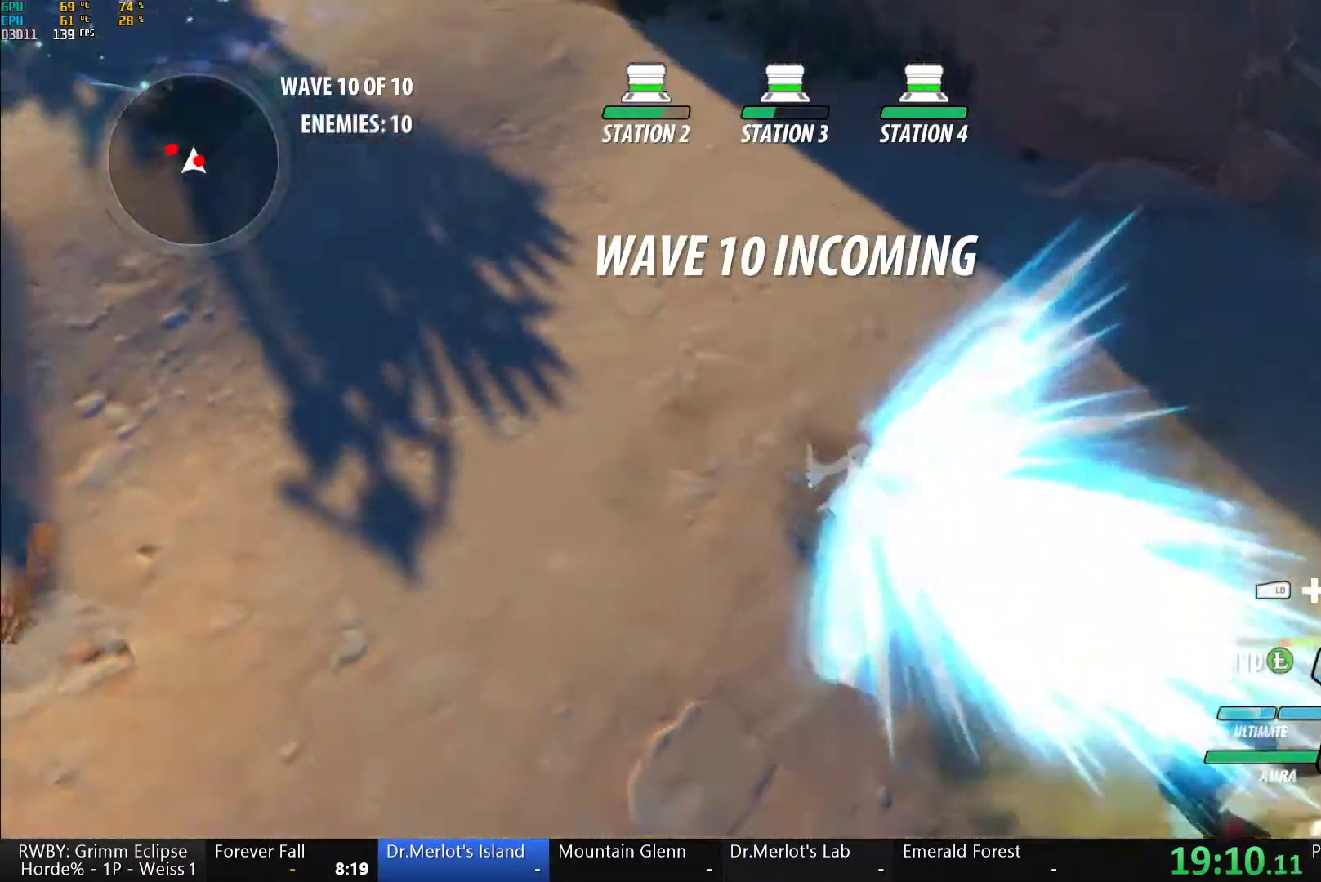
{"buttons": ["Y"], "left_stick": "down", "right_stick": "center"}
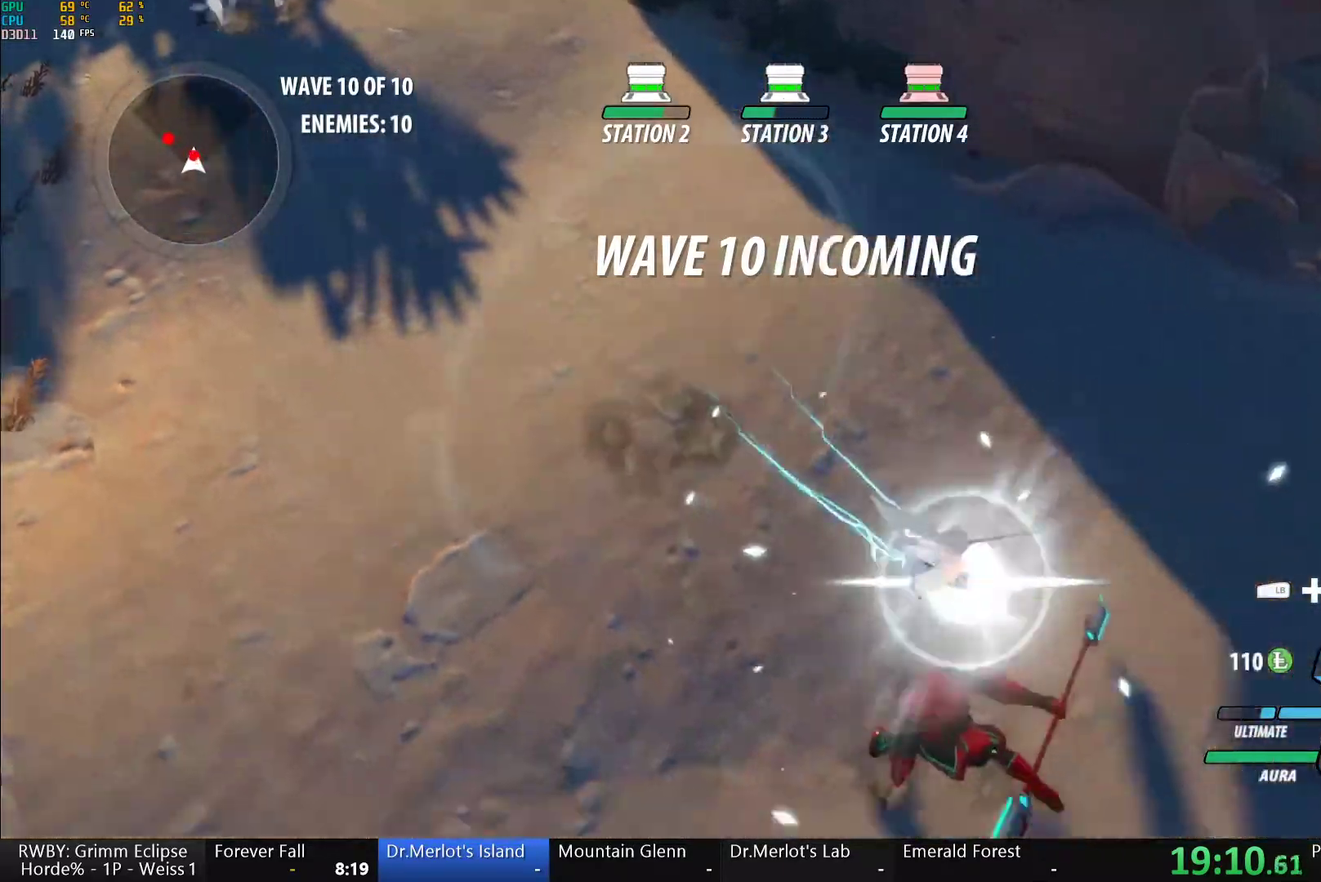
{"buttons": ["L1"], "left_stick": "right", "right_stick": "center", "button_events": [[167, "B", "down"], [183, "Y", "up"], [267, "B", "up"], [500, "L1", "down"]]}
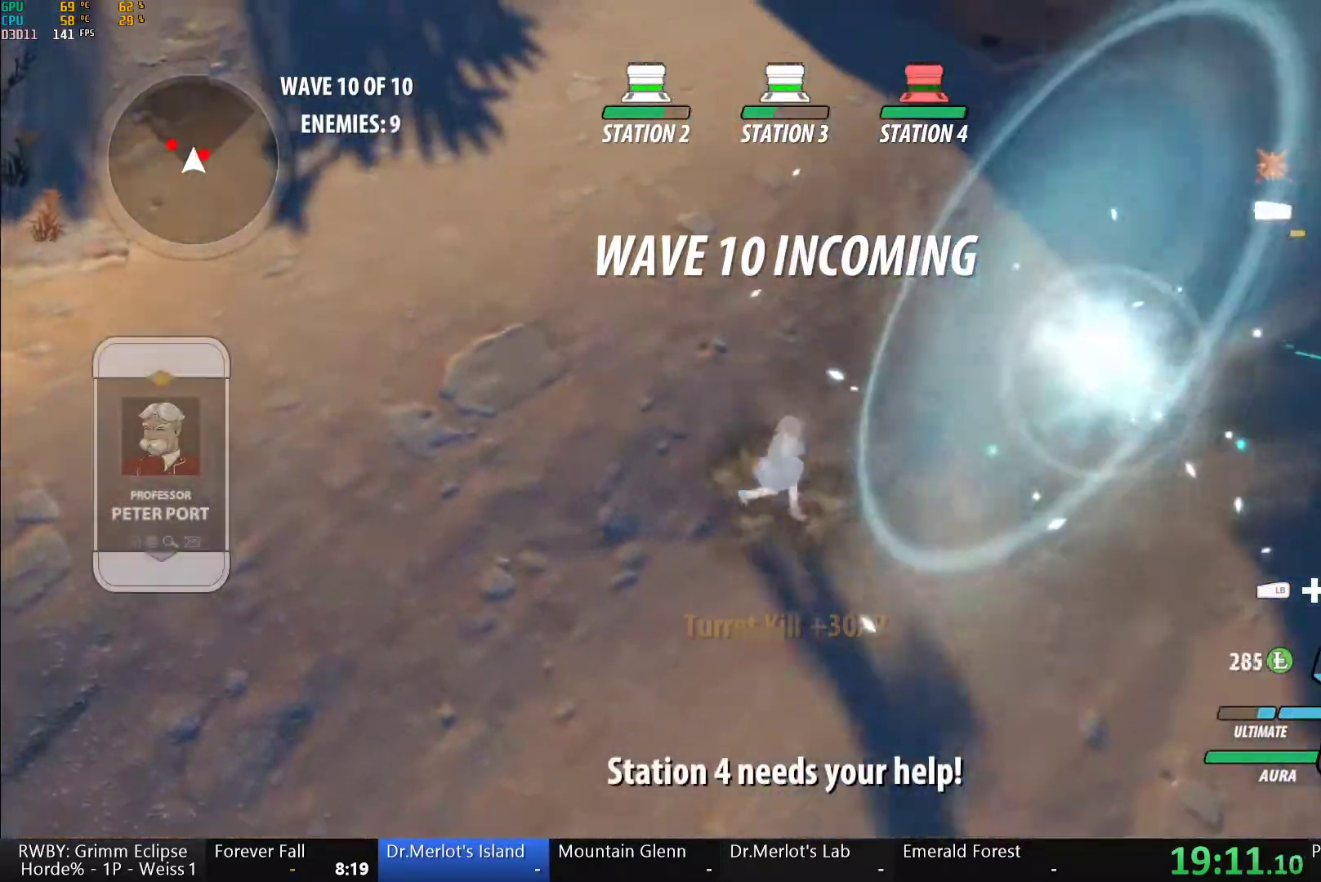
{"buttons": ["B"], "left_stick": "center", "right_stick": "center", "button_events": [[50, "Y", "down"], [167, "L1", "up"], [417, "B", "down"], [433, "Y", "up"]]}
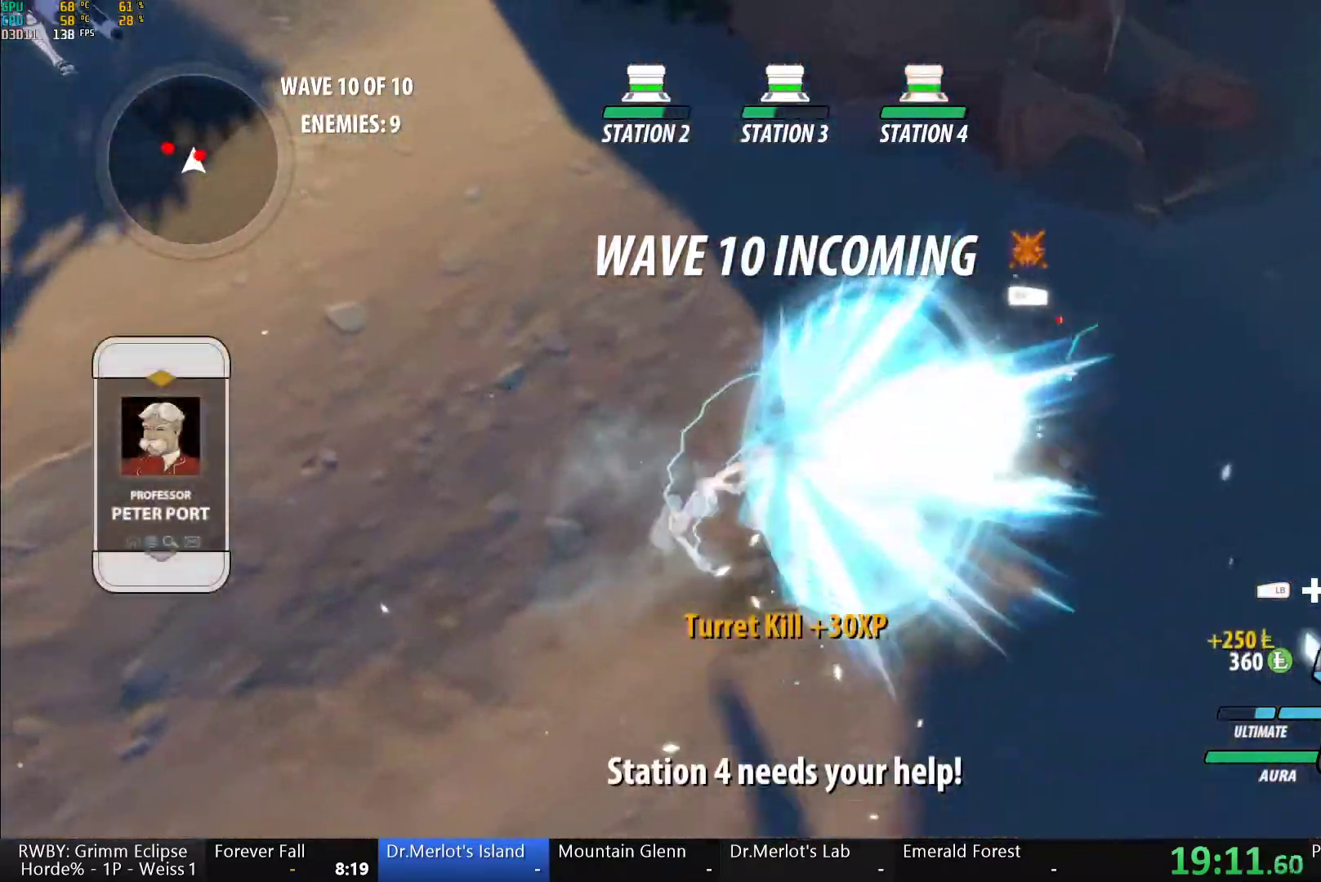
{"buttons": ["Y"], "left_stick": "center", "right_stick": "center", "button_events": [[17, "B", "up"], [133, "A", "down"], [200, "L1", "down"], [217, "A", "up"], [233, "Y", "down"], [383, "L1", "up"]]}
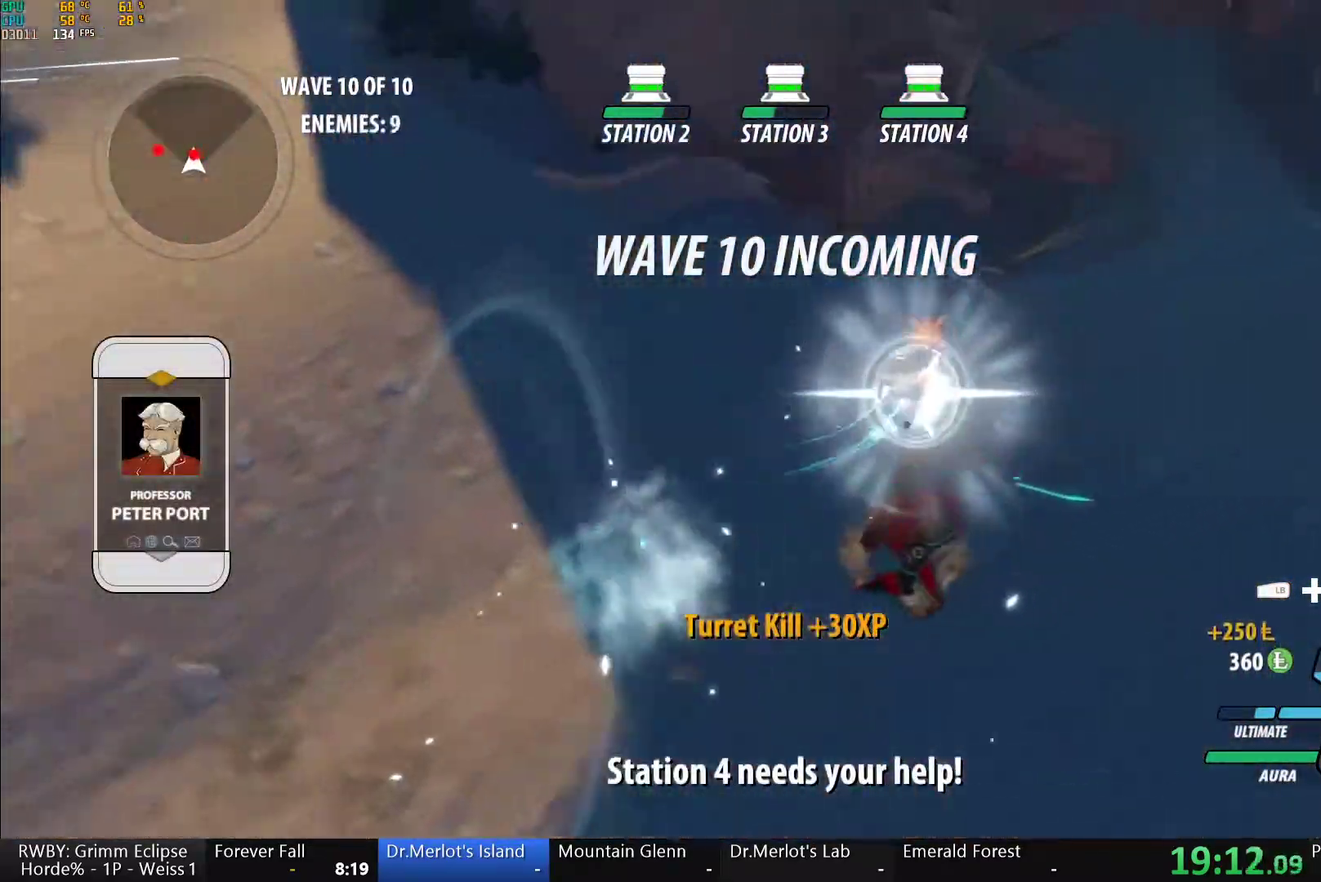
{"buttons": ["Y", "L1"], "left_stick": "left", "right_stick": "center", "button_events": [[100, "B", "down"], [117, "Y", "up"], [200, "B", "up"], [417, "A", "down"], [483, "A", "up"], [483, "L1", "down"], [500, "Y", "down"]]}
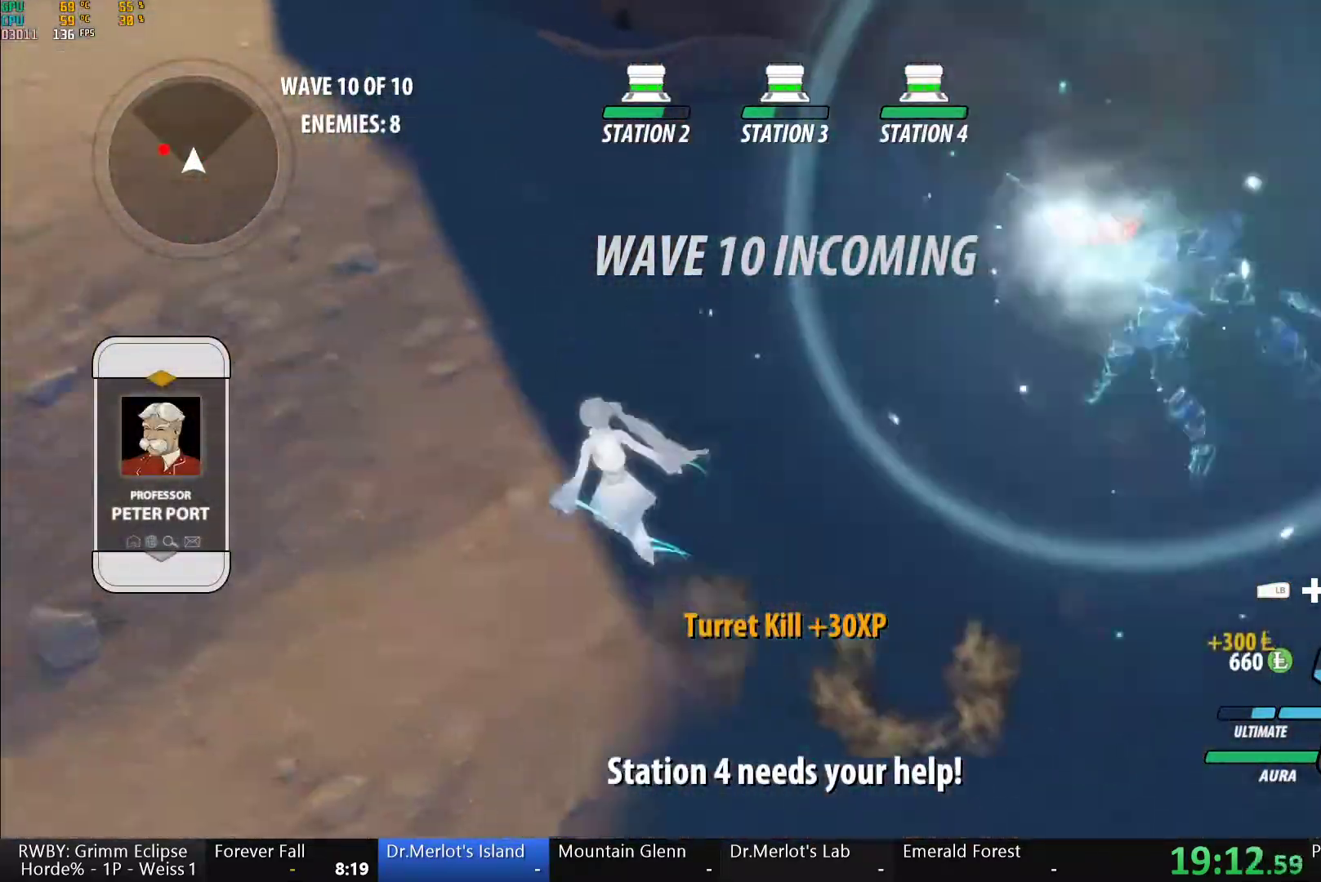
{"buttons": ["Y", "L1"], "left_stick": "up-left", "right_stick": "center", "button_events": [[50, "B", "down"], [67, "Y", "up"], [100, "L1", "up"], [133, "B", "up"], [167, "A", "down"], [200, "L1", "down"], [217, "A", "up"], [233, "Y", "down"], [267, "B", "down"], [283, "Y", "up"], [300, "L1", "up"], [350, "B", "up"], [383, "A", "down"], [383, "L1", "down"], [433, "A", "up"], [433, "Y", "down"]]}
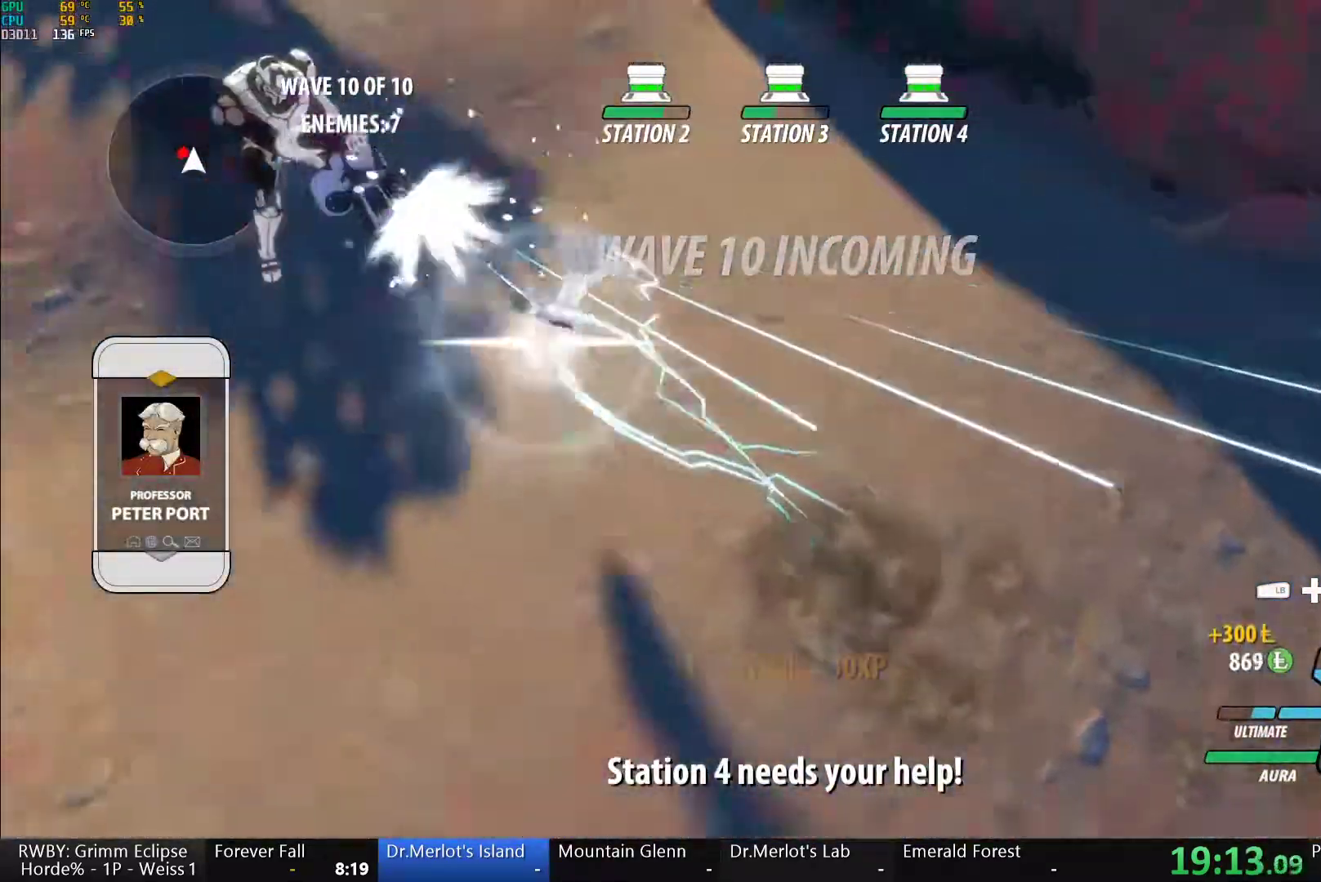
{"buttons": [], "left_stick": "center", "right_stick": "center", "button_events": [[17, "L1", "up"], [267, "B", "down"], [283, "Y", "up"], [350, "B", "up"]]}
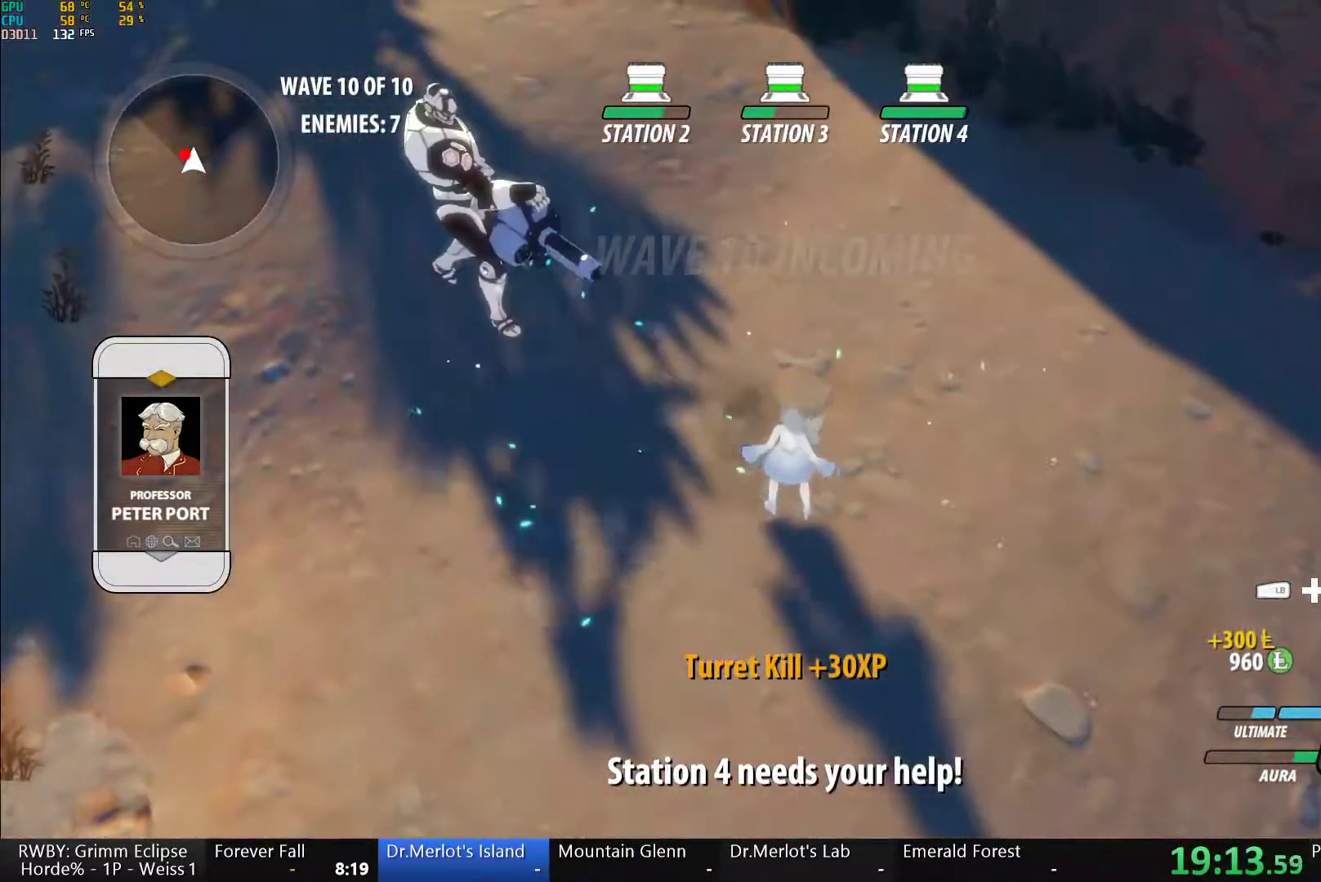
{"buttons": ["B"], "left_stick": "center", "right_stick": "center", "button_events": [[33, "A", "down"], [67, "L1", "down"], [117, "A", "up"], [117, "Y", "down"], [133, "L1", "up"], [217, "L2", "down"], [300, "L2", "up"], [433, "B", "down"], [450, "Y", "up"]]}